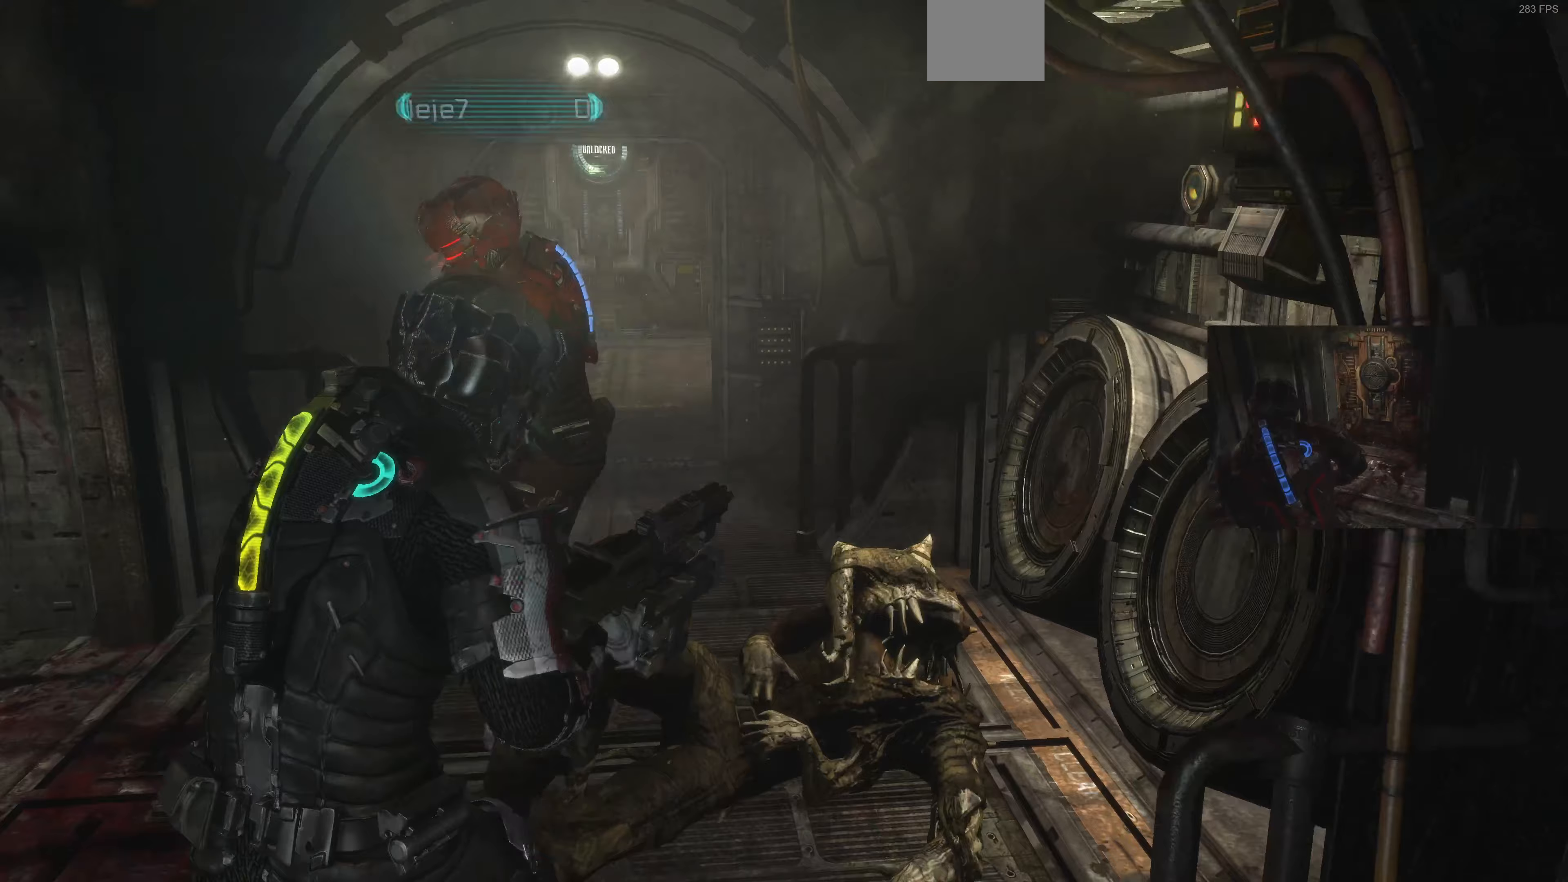
Gameplay with a controller (PlayStation layout); each line is a JSON object with the inputs held at the frame after it (dt_ms = milliseconds from this image to that frame). "events" lists button and stick changes between this image and that frame as [ms after this image, input, new state], when the widget could be followed in between.
{"dt_ms": 167, "buttons": ["L1"], "left_stick": "up", "right_stick": "center", "events": [[133, "L1", "down"]]}
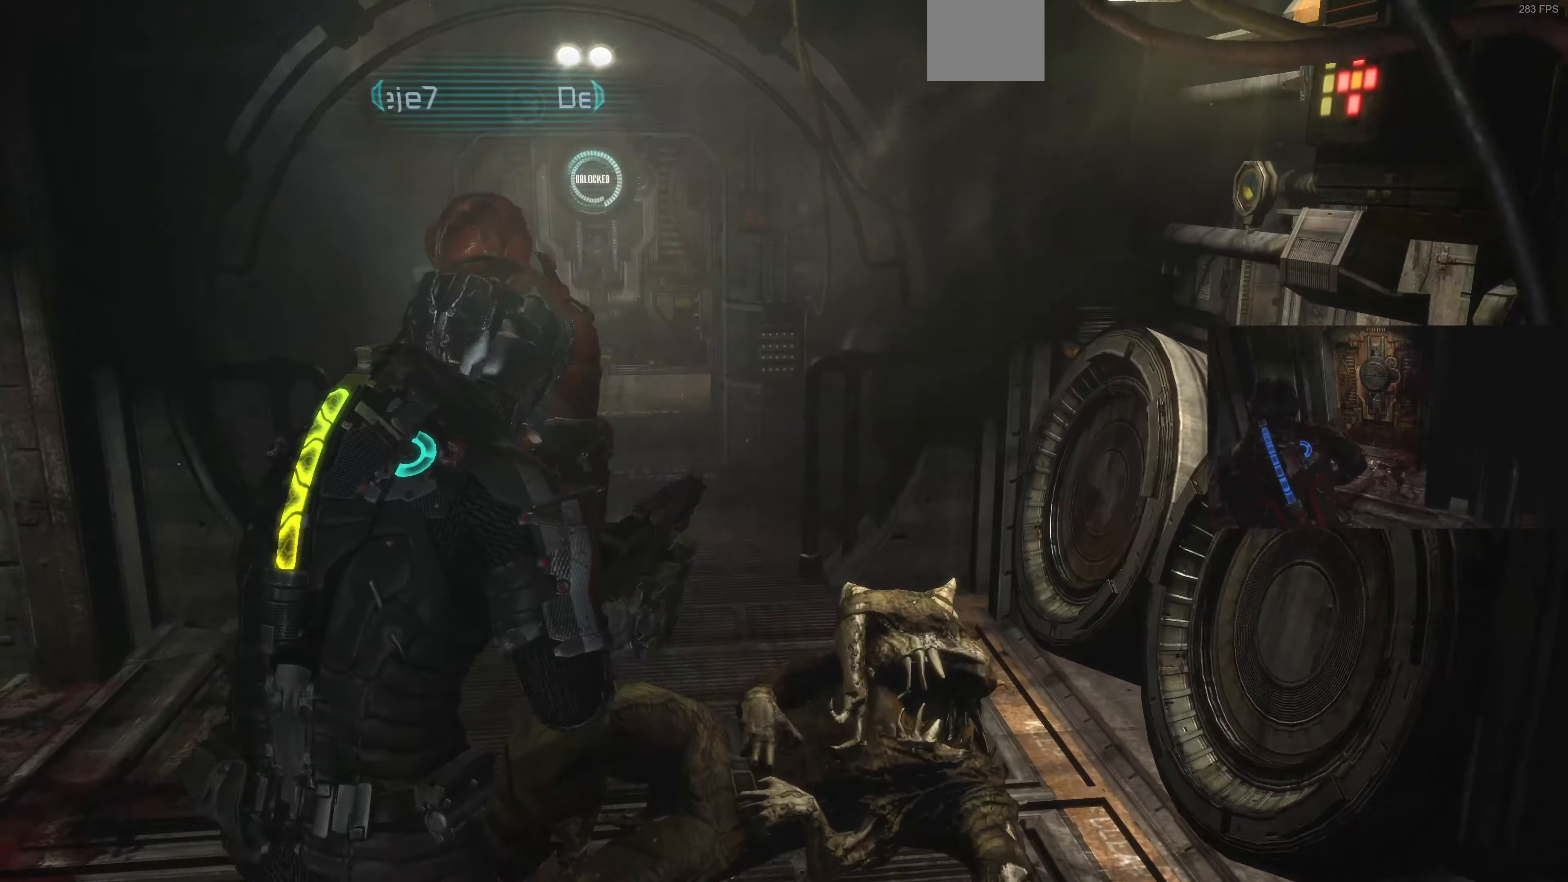
{"dt_ms": 500, "buttons": ["L1"], "left_stick": "up-left", "right_stick": "left", "events": [[300, "right_stick", "left"], [433, "left_stick", "up-left"]]}
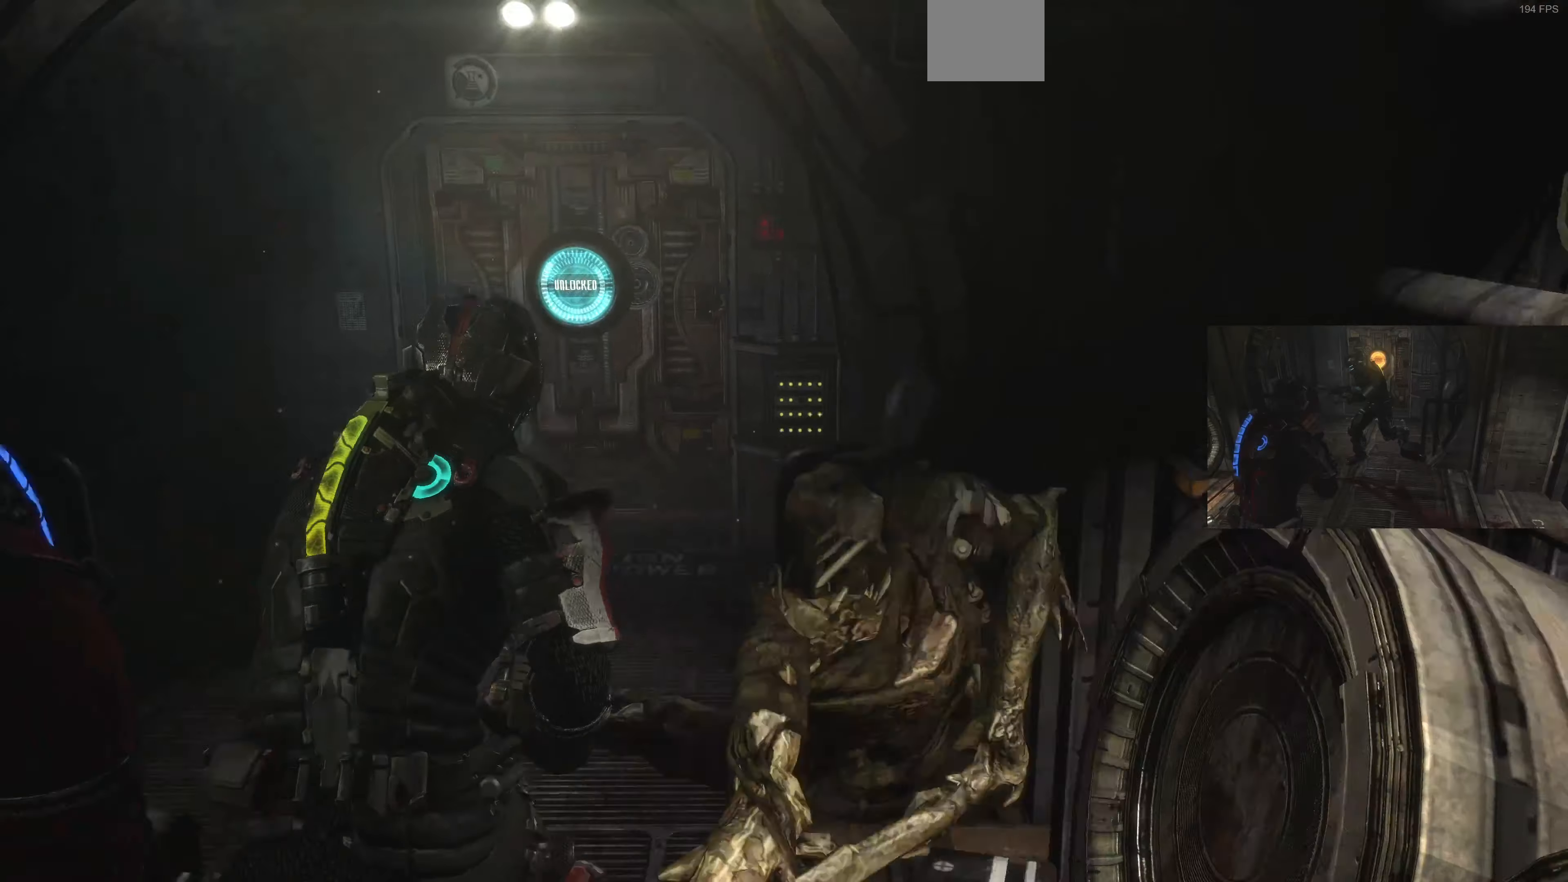
{"dt_ms": 500, "buttons": [], "left_stick": "up-left", "right_stick": "center", "events": [[100, "right_stick", "center"], [466, "L1", "up"]]}
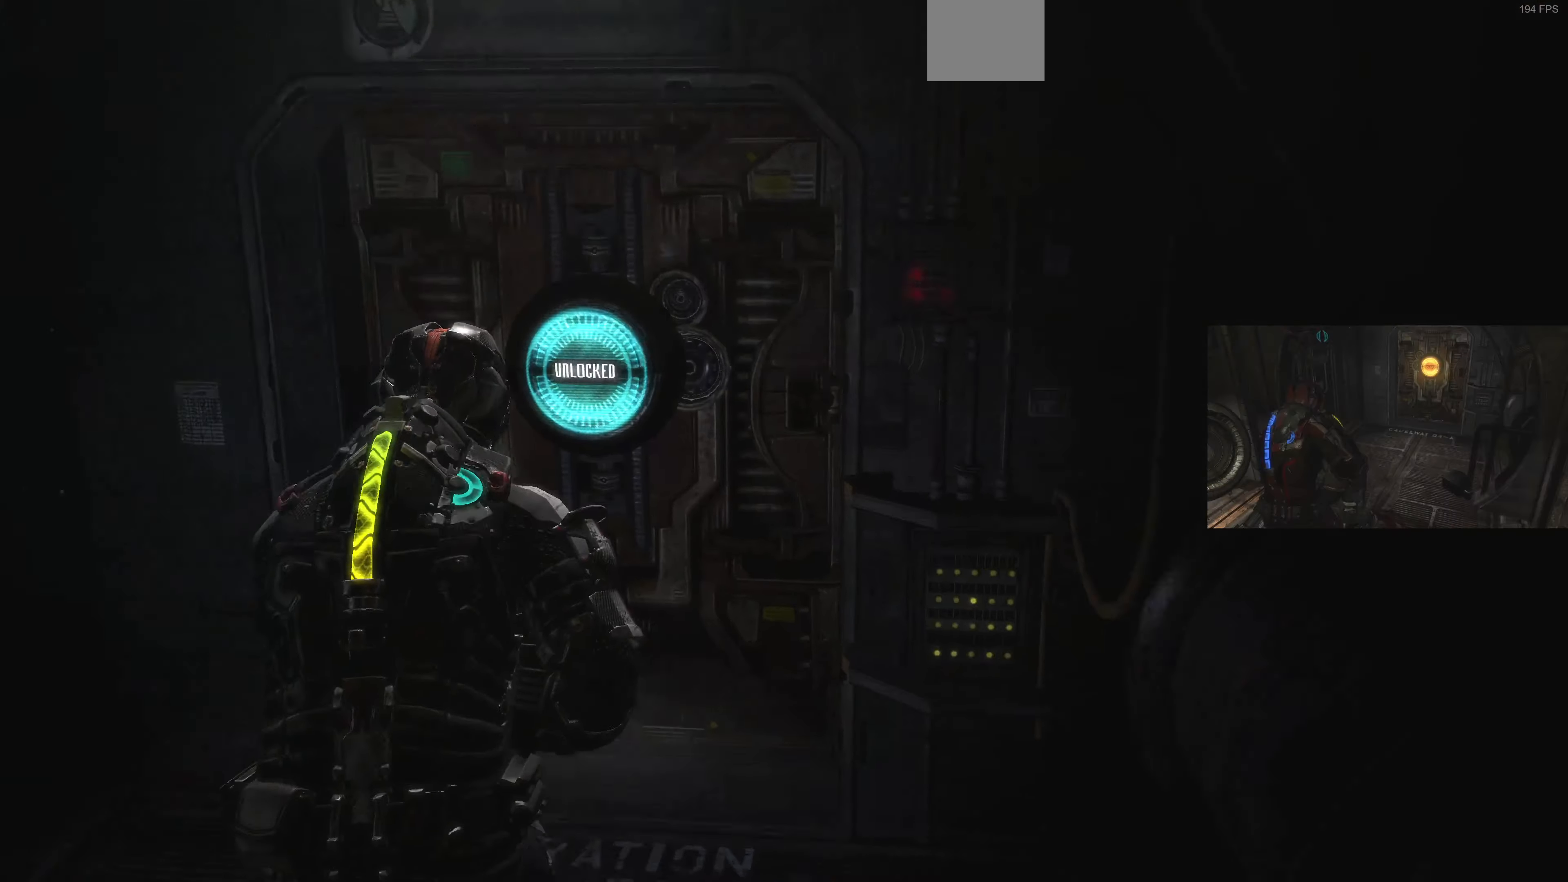
{"dt_ms": 500, "buttons": [], "left_stick": "center", "right_stick": "center", "events": [[133, "left_stick", "center"], [233, "CROSS", "down"], [400, "CROSS", "up"]]}
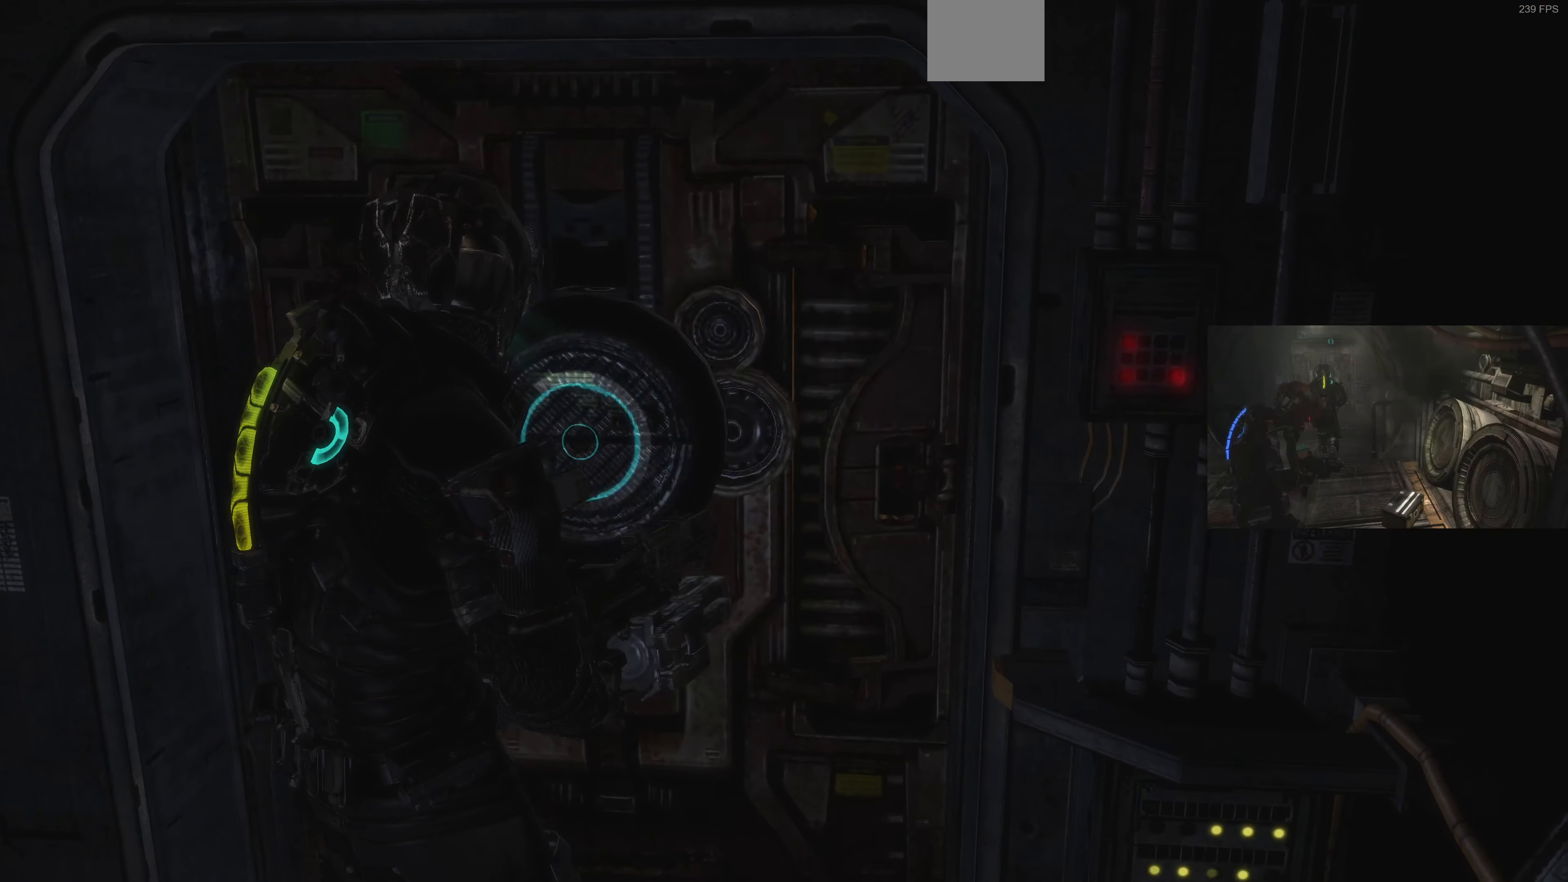
{"dt_ms": 500, "buttons": [], "left_stick": "center", "right_stick": "center", "events": []}
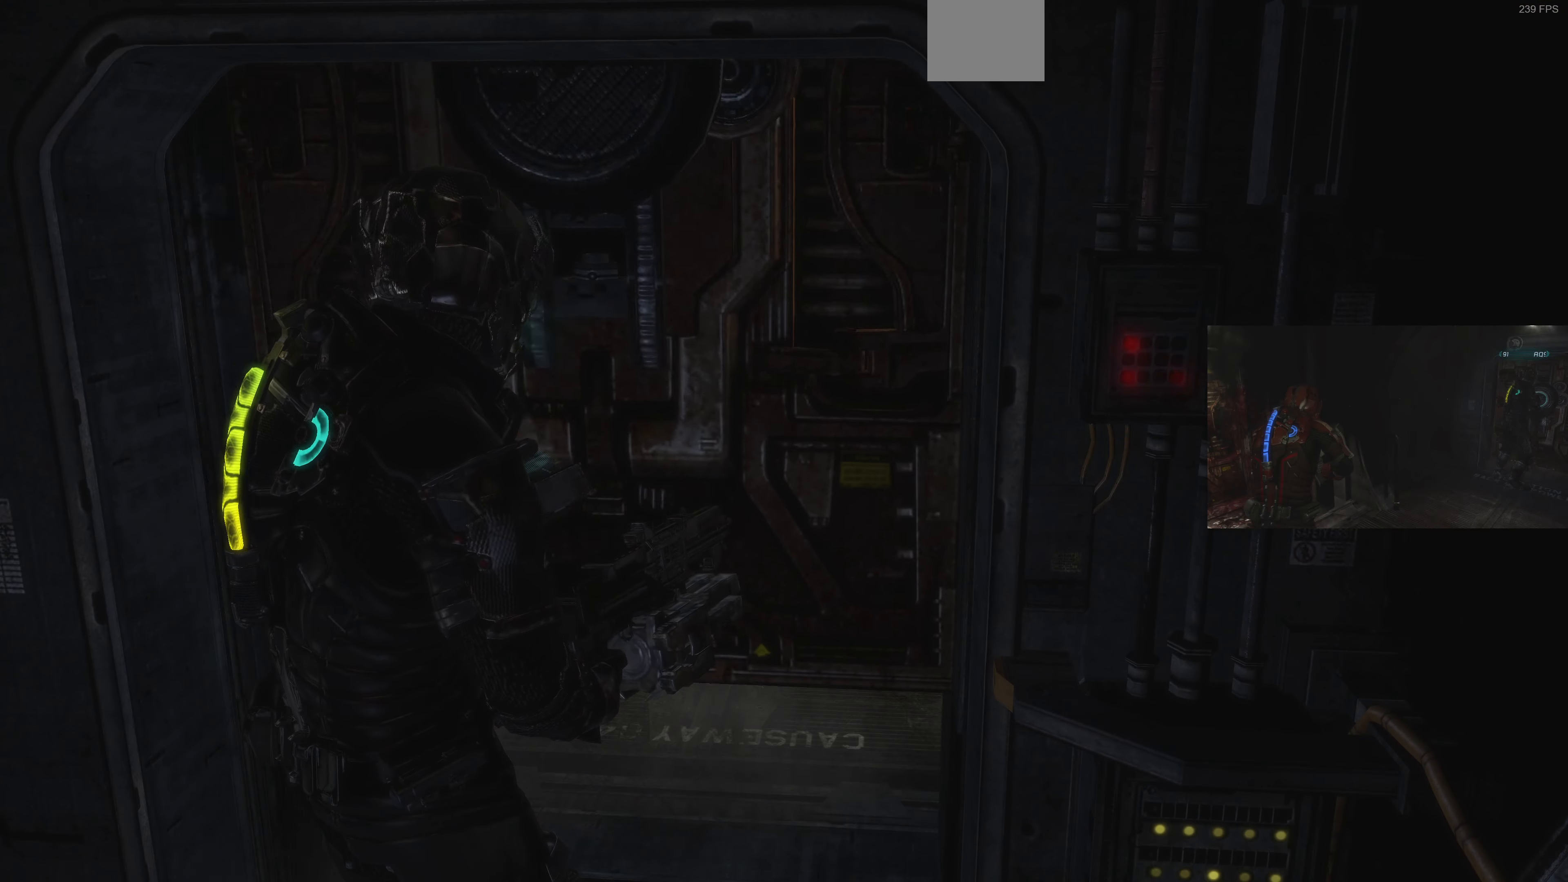
{"dt_ms": 500, "buttons": [], "left_stick": "up", "right_stick": "center", "events": [[466, "left_stick", "up"]]}
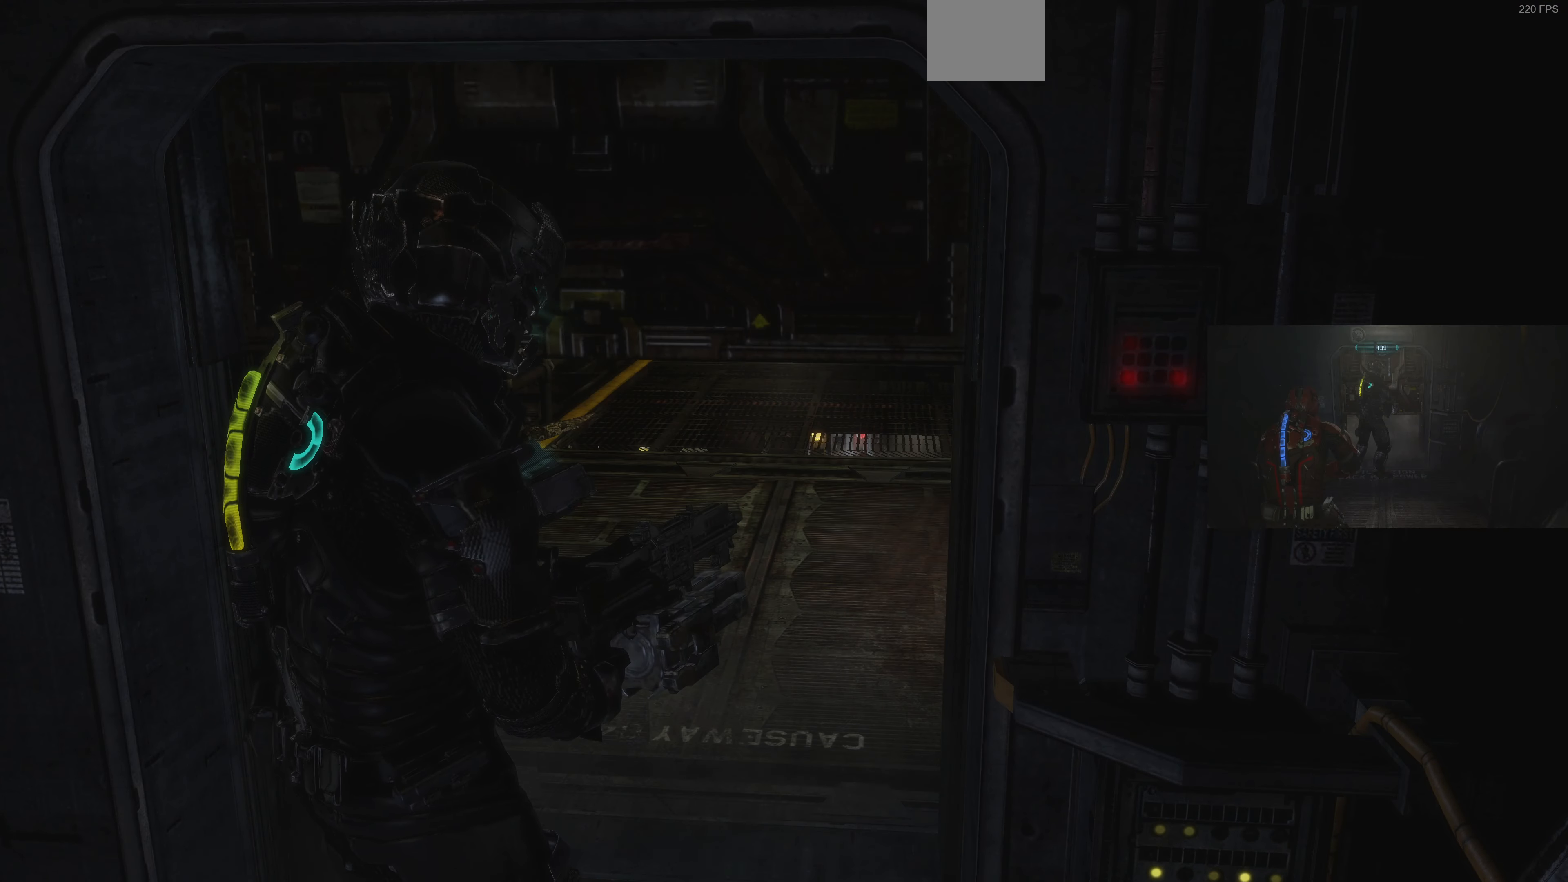
{"dt_ms": 500, "buttons": [], "left_stick": "center", "right_stick": "center", "events": [[200, "left_stick", "center"]]}
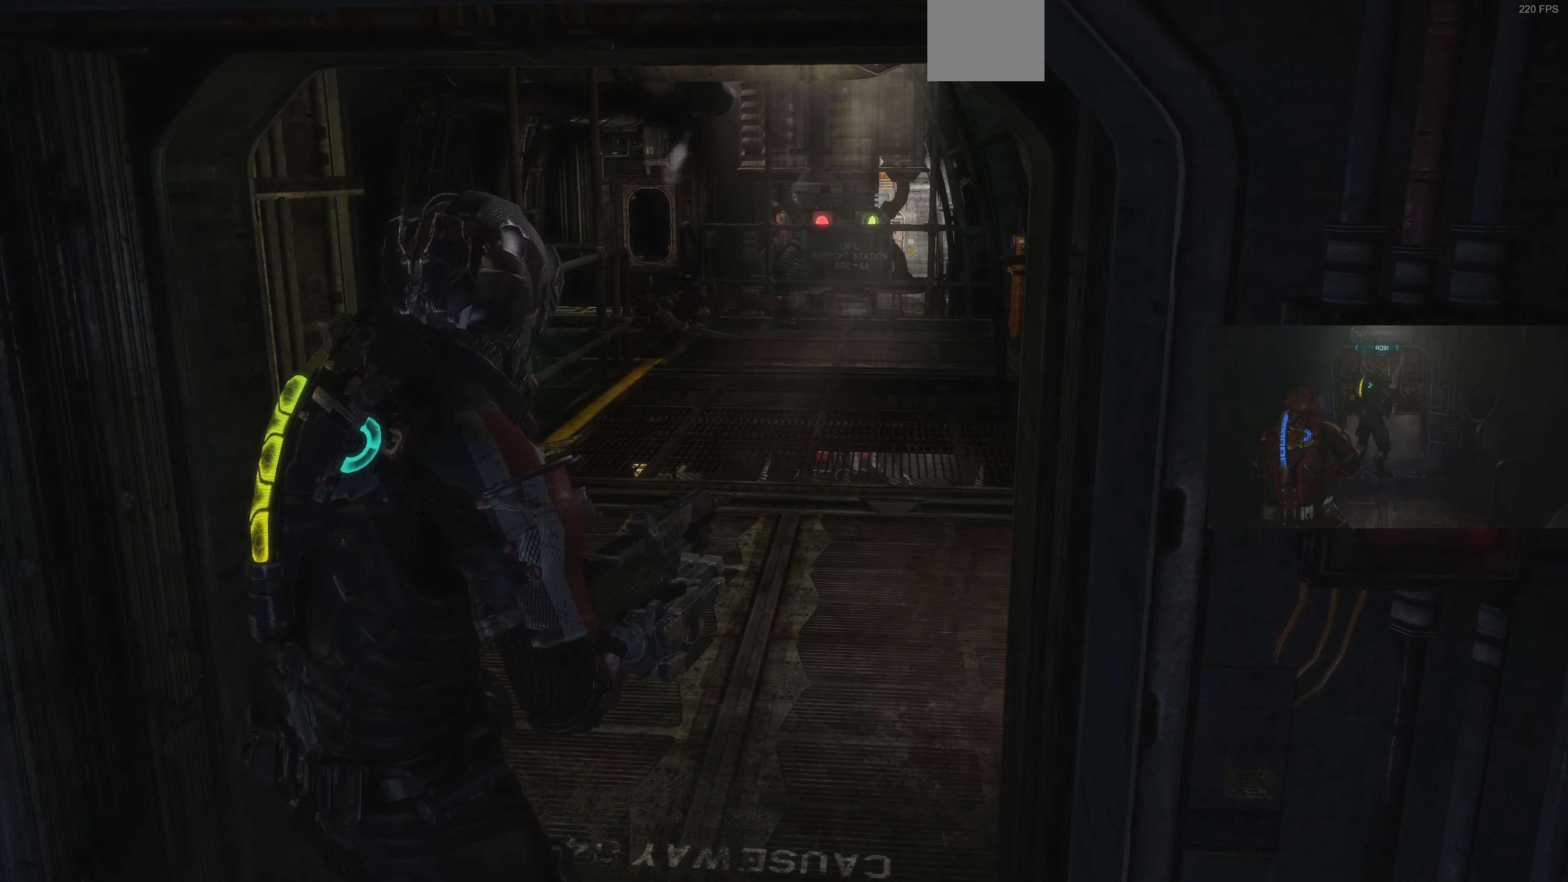
{"dt_ms": 500, "buttons": [], "left_stick": "center", "right_stick": "center", "events": [[266, "SELECT", "down"], [366, "SELECT", "up"]]}
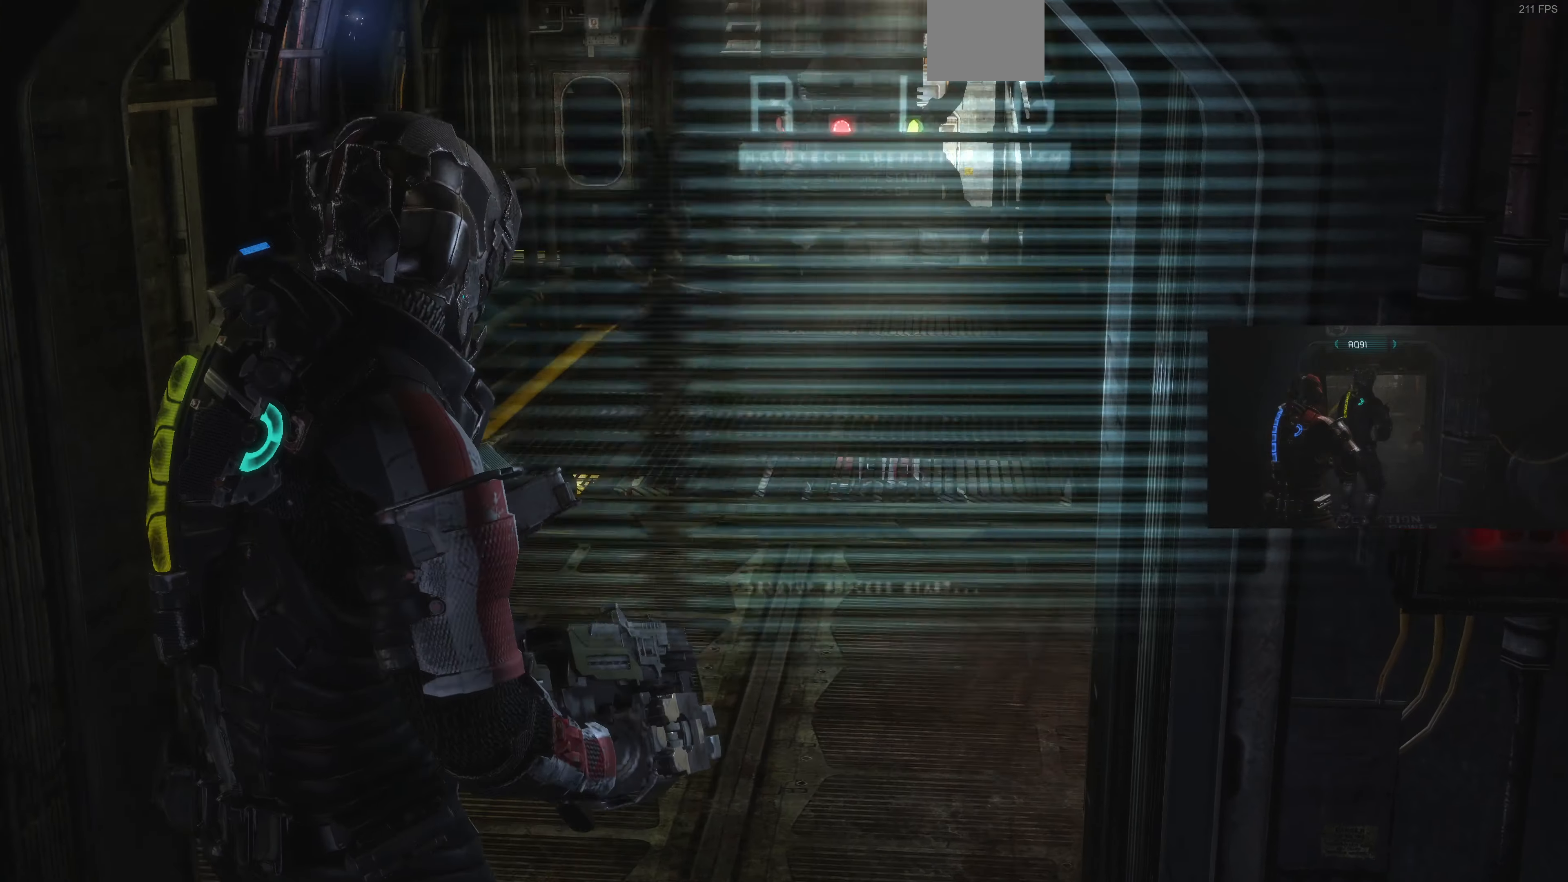
{"dt_ms": 500, "buttons": [], "left_stick": "center", "right_stick": "center", "events": []}
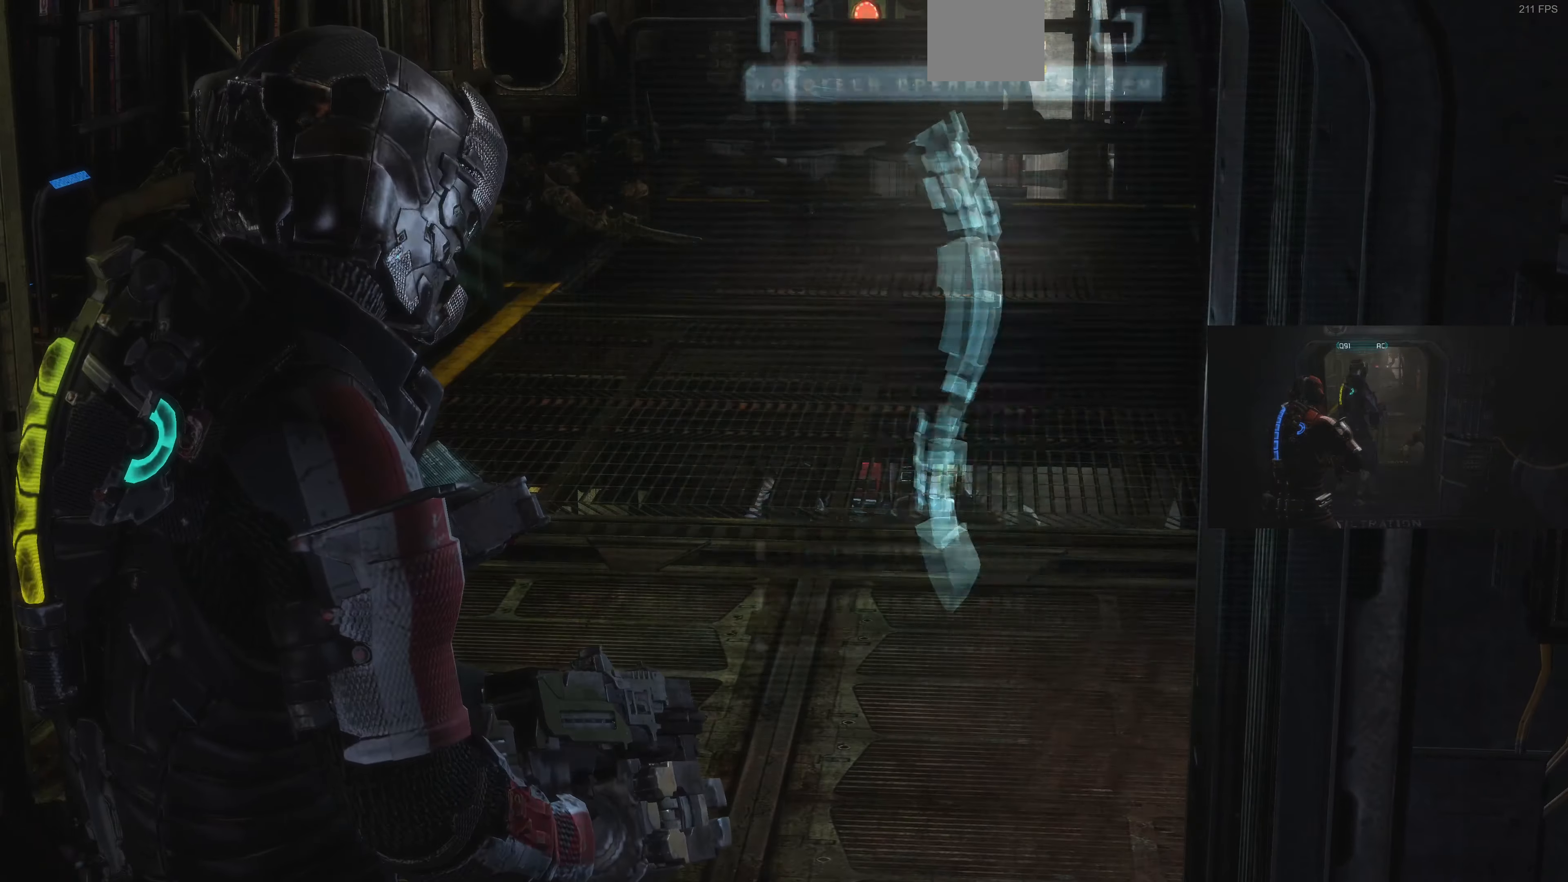
{"dt_ms": 500, "buttons": [], "left_stick": "center", "right_stick": "center", "events": []}
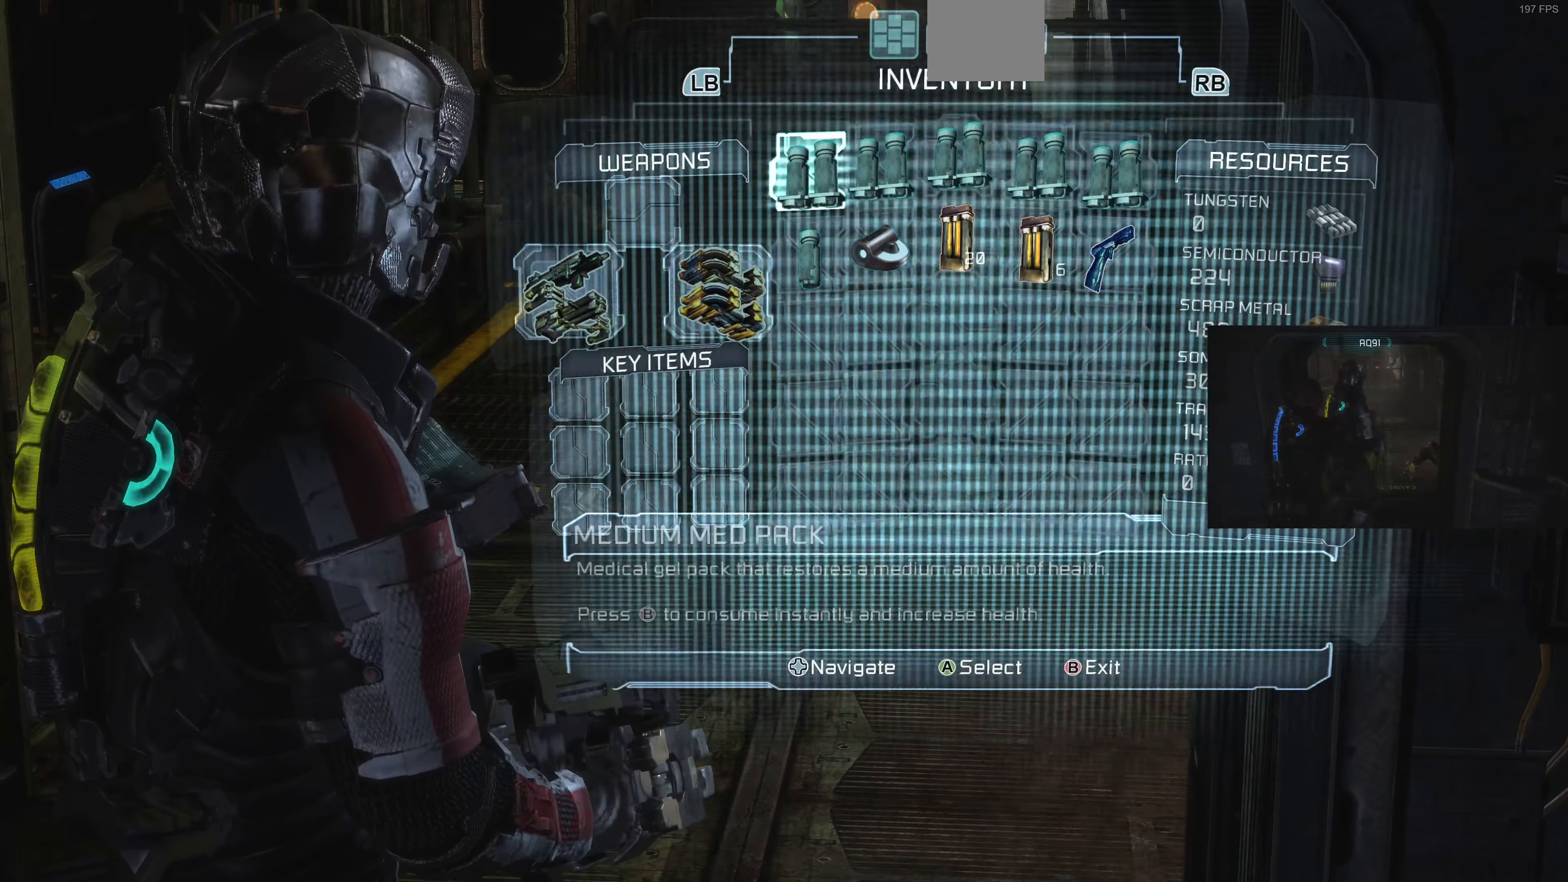
{"dt_ms": 500, "buttons": ["DPAD_LEFT"], "left_stick": "center", "right_stick": "center", "events": [[100, "DPAD_RIGHT", "down"], [233, "DPAD_RIGHT", "up"], [466, "DPAD_LEFT", "down"]]}
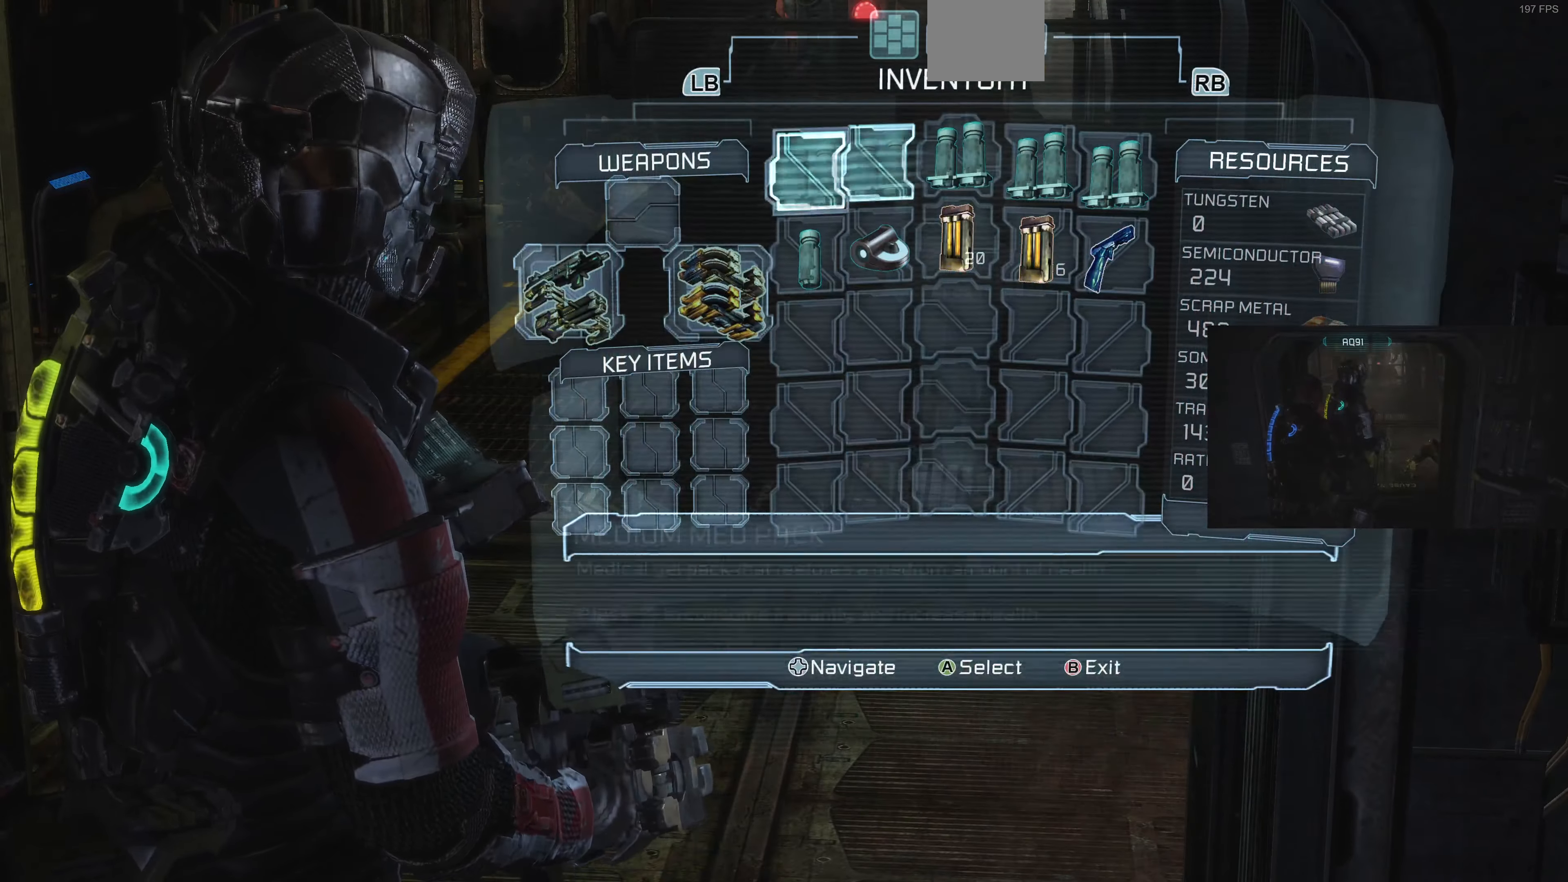
{"dt_ms": 500, "buttons": [], "left_stick": "center", "right_stick": "center", "events": [[33, "DPAD_LEFT", "up"], [100, "DPAD_DOWN", "down"], [200, "DPAD_DOWN", "up"], [234, "CROSS", "down"], [367, "CROSS", "up"]]}
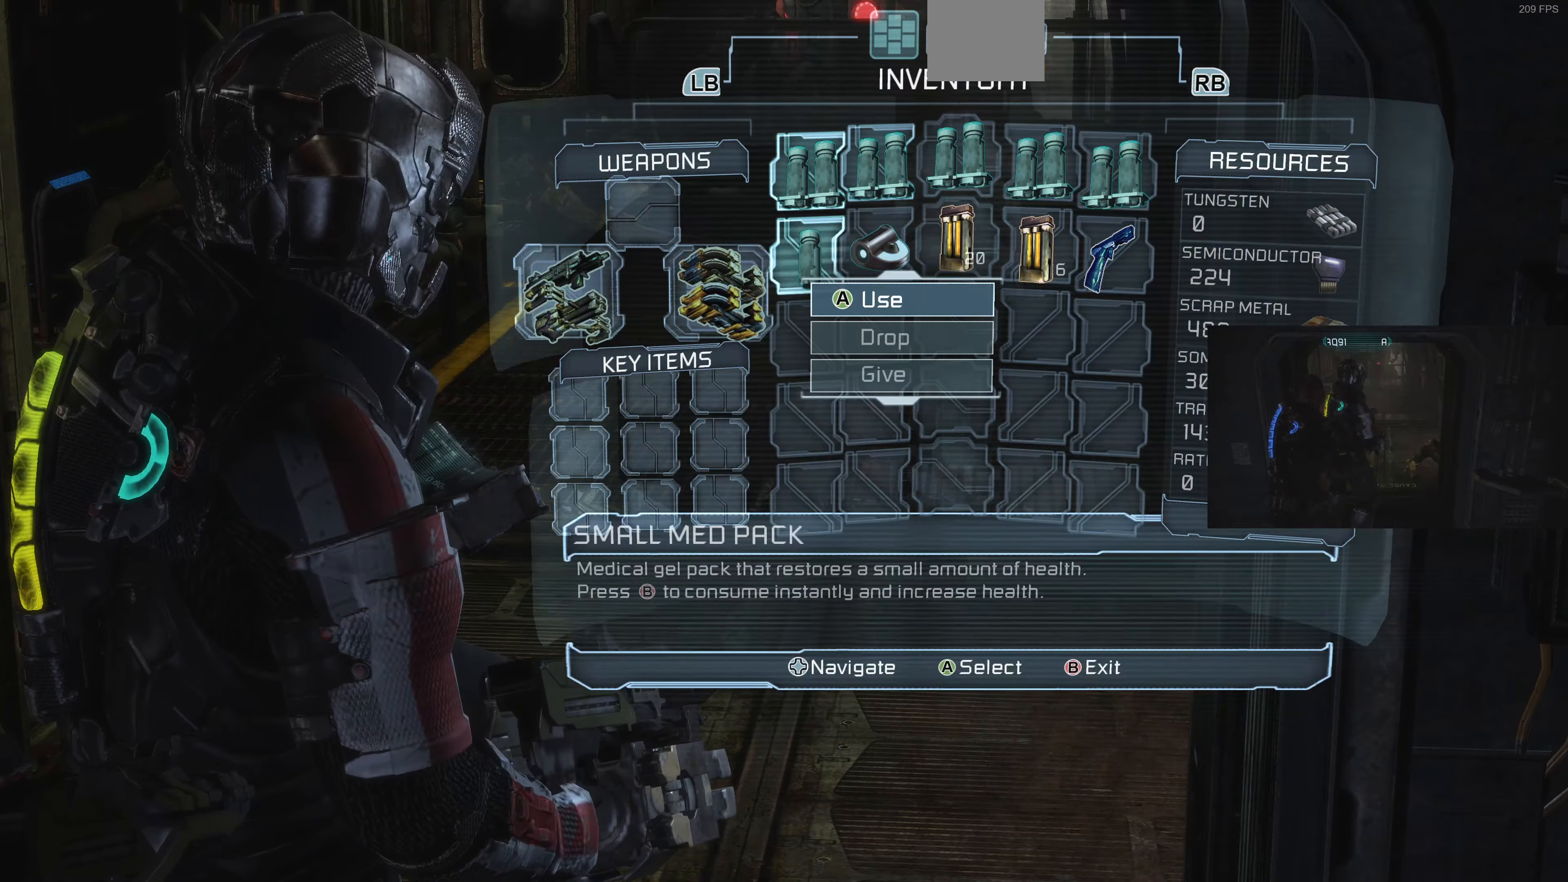
{"dt_ms": 500, "buttons": ["CROSS"], "left_stick": "center", "right_stick": "center", "events": [[500, "CROSS", "down"]]}
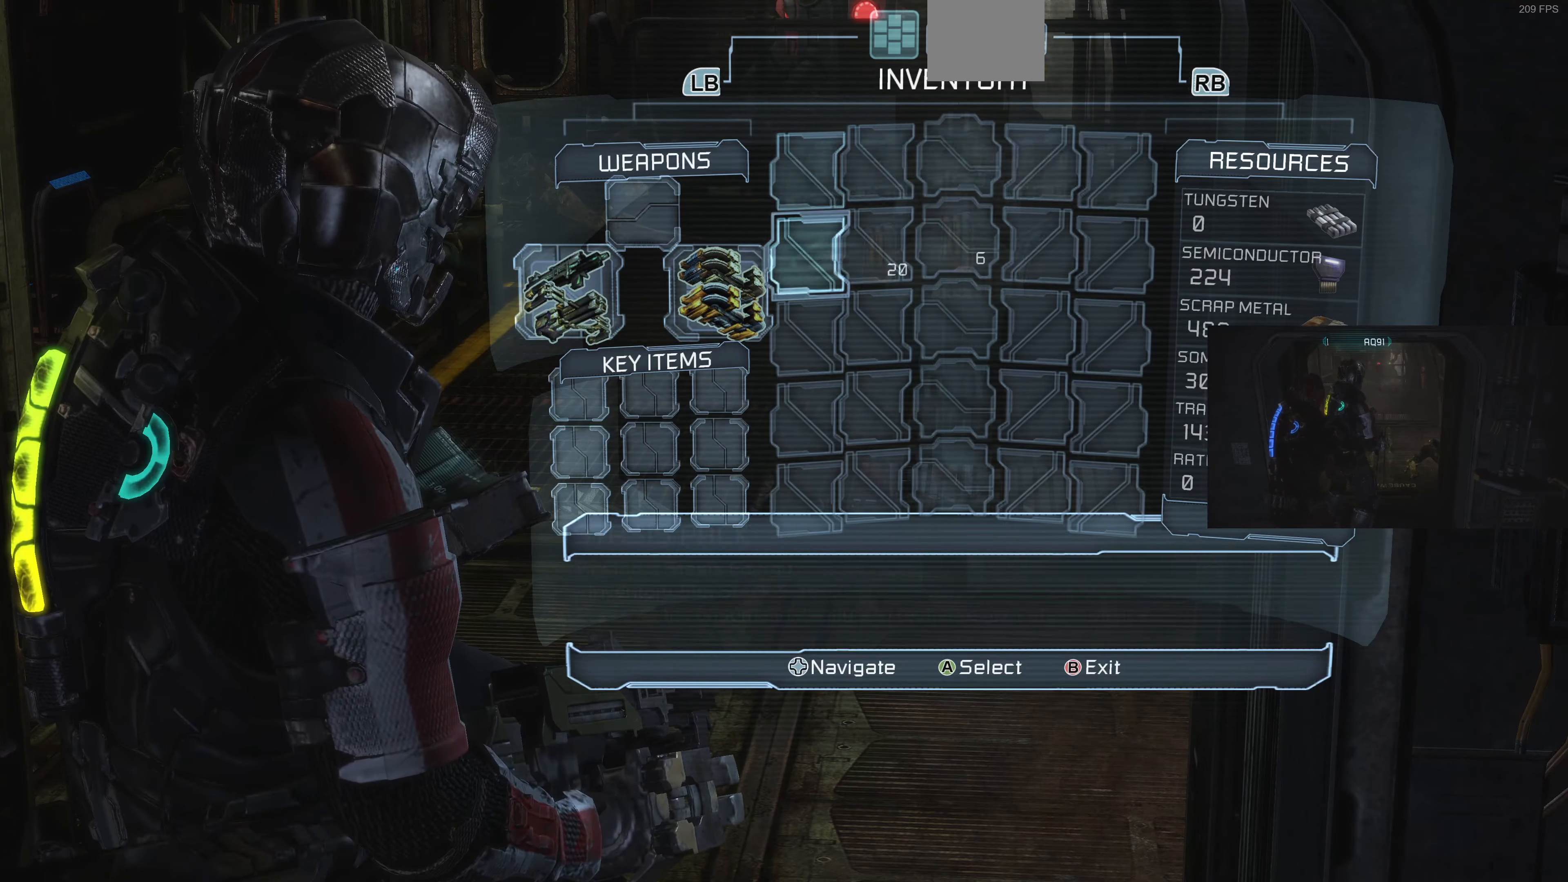
{"dt_ms": 500, "buttons": [], "left_stick": "center", "right_stick": "center", "events": [[134, "CROSS", "up"]]}
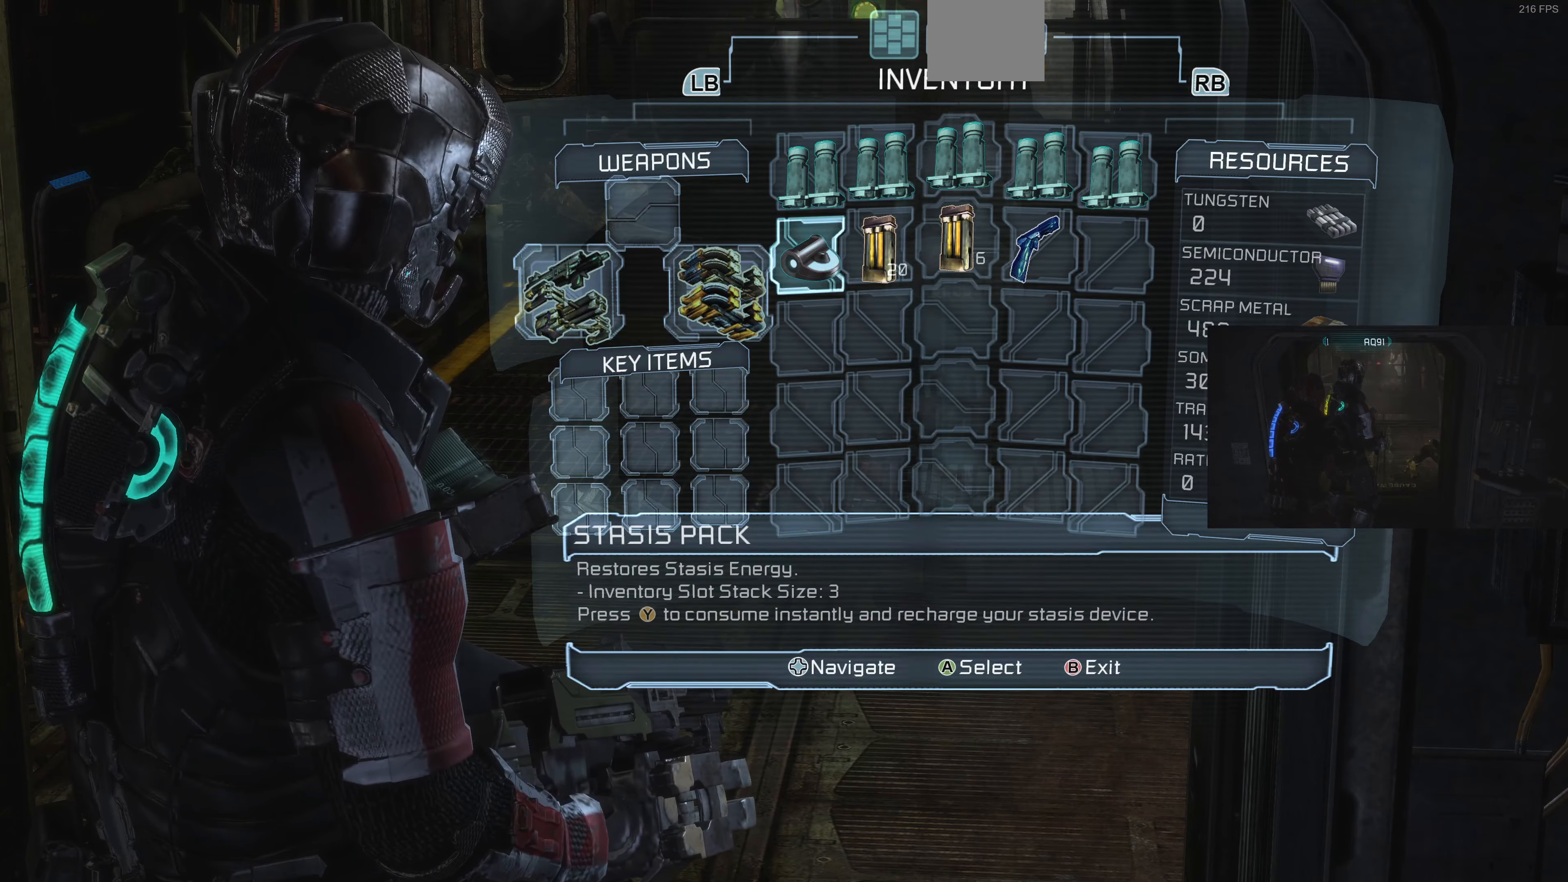
{"dt_ms": 500, "buttons": [], "left_stick": "center", "right_stick": "center", "events": []}
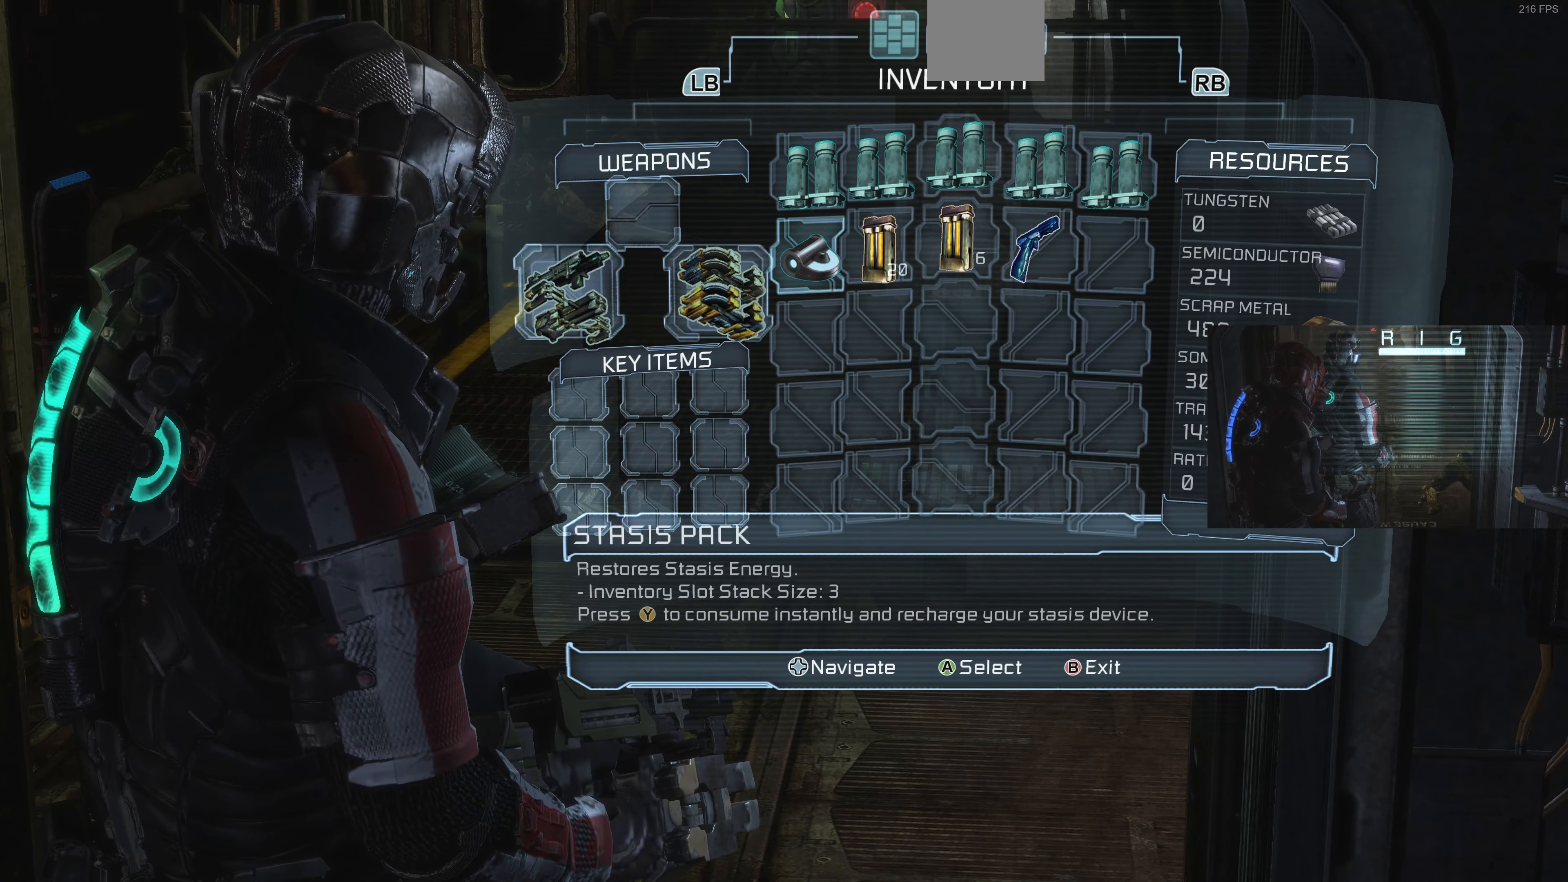
{"dt_ms": 500, "buttons": [], "left_stick": "up", "right_stick": "center", "events": [[267, "CIRCLE", "down"], [334, "CIRCLE", "up"], [500, "left_stick", "up"]]}
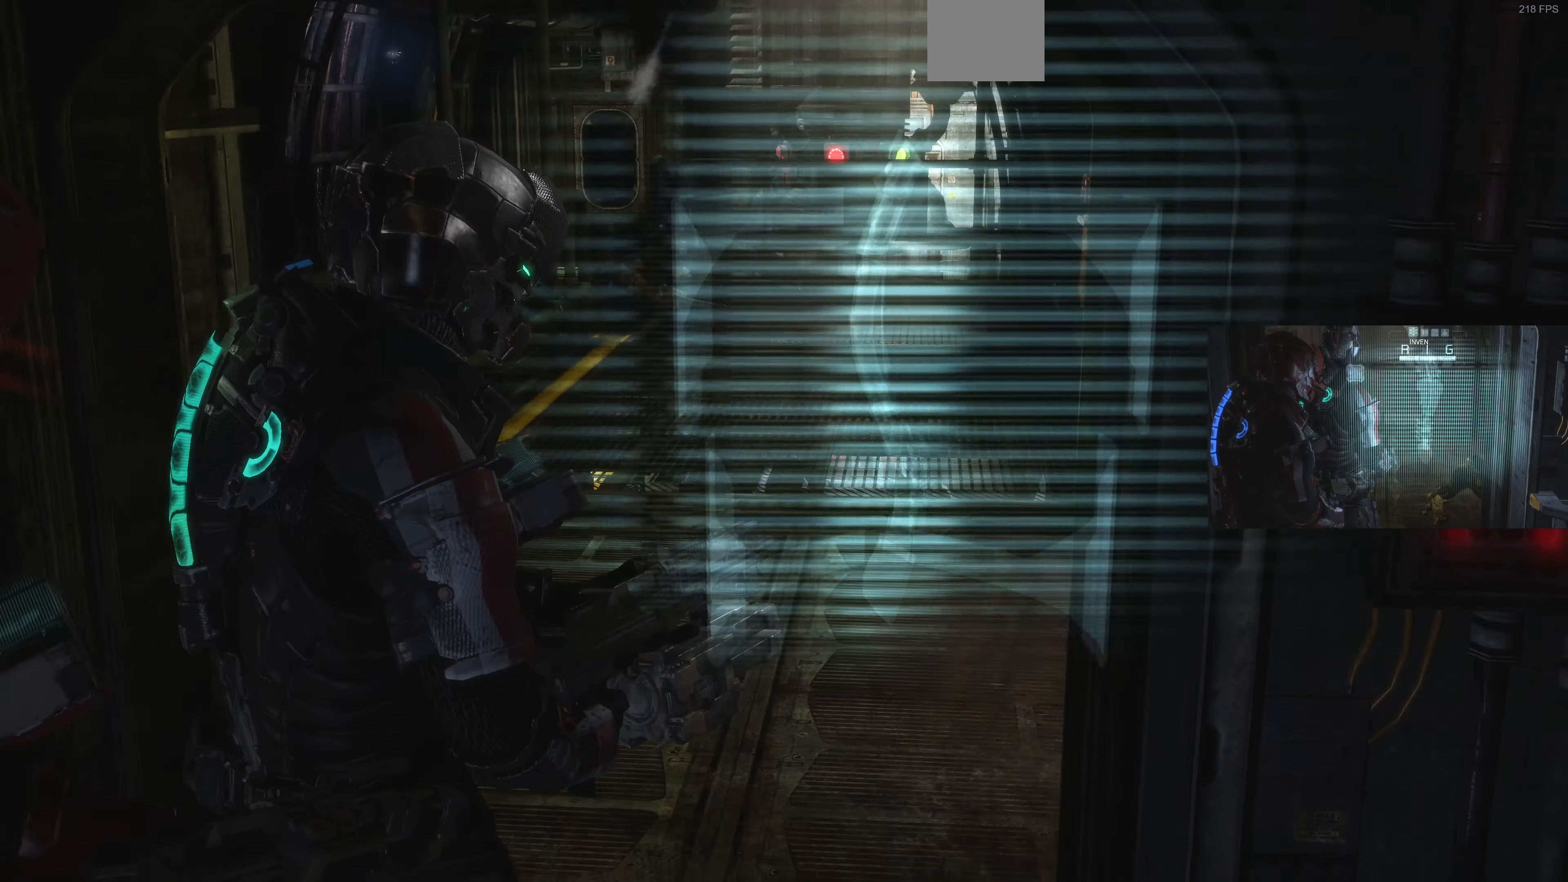
{"dt_ms": 500, "buttons": [], "left_stick": "up", "right_stick": "center", "events": []}
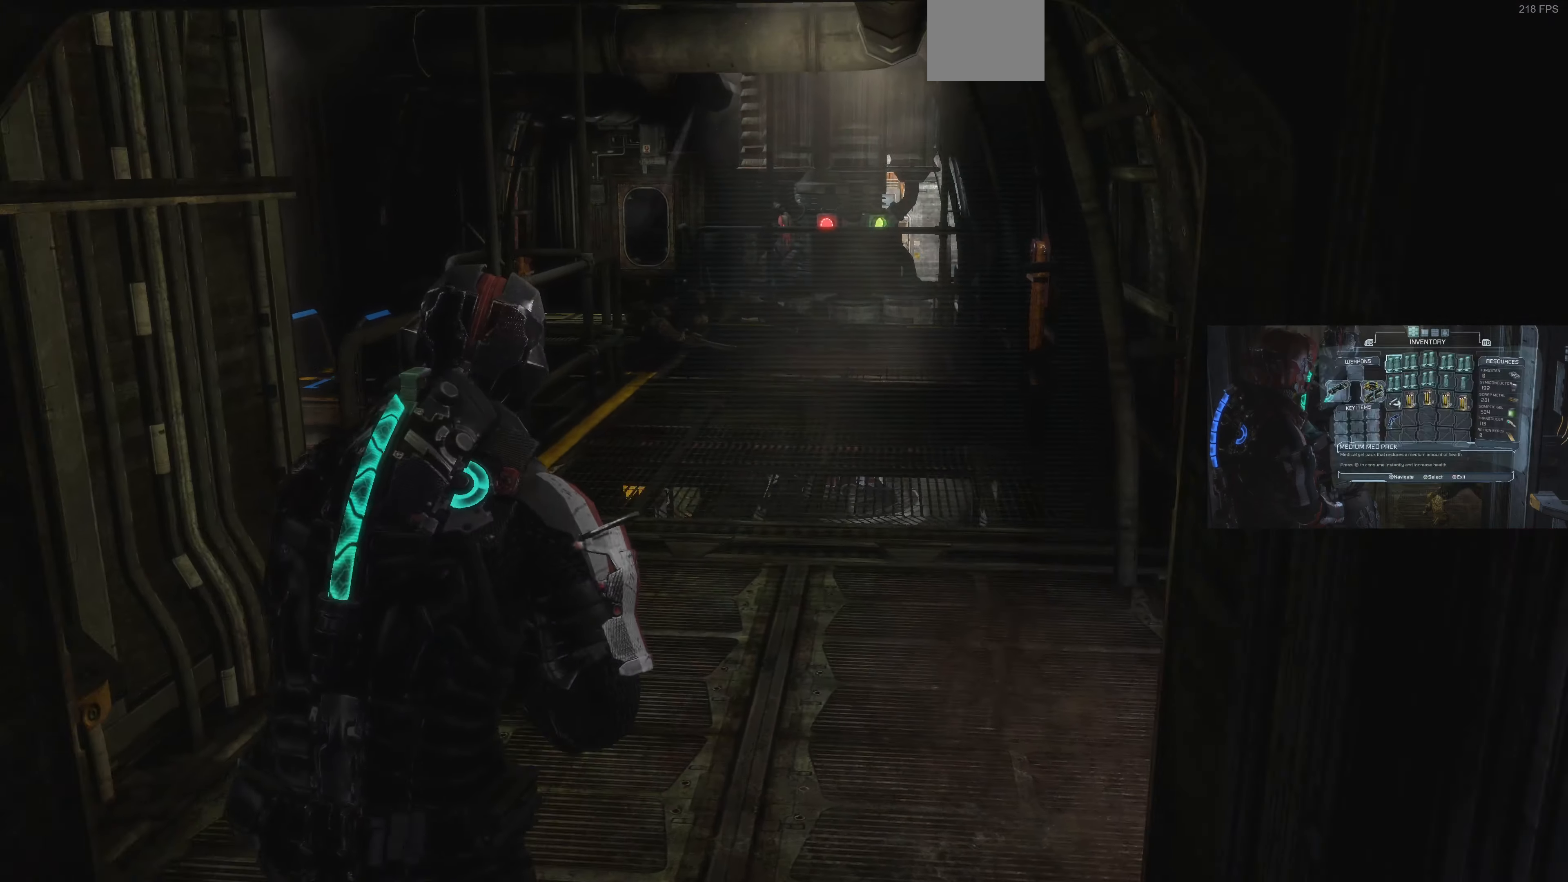
{"dt_ms": 500, "buttons": [], "left_stick": "up", "right_stick": "center", "events": []}
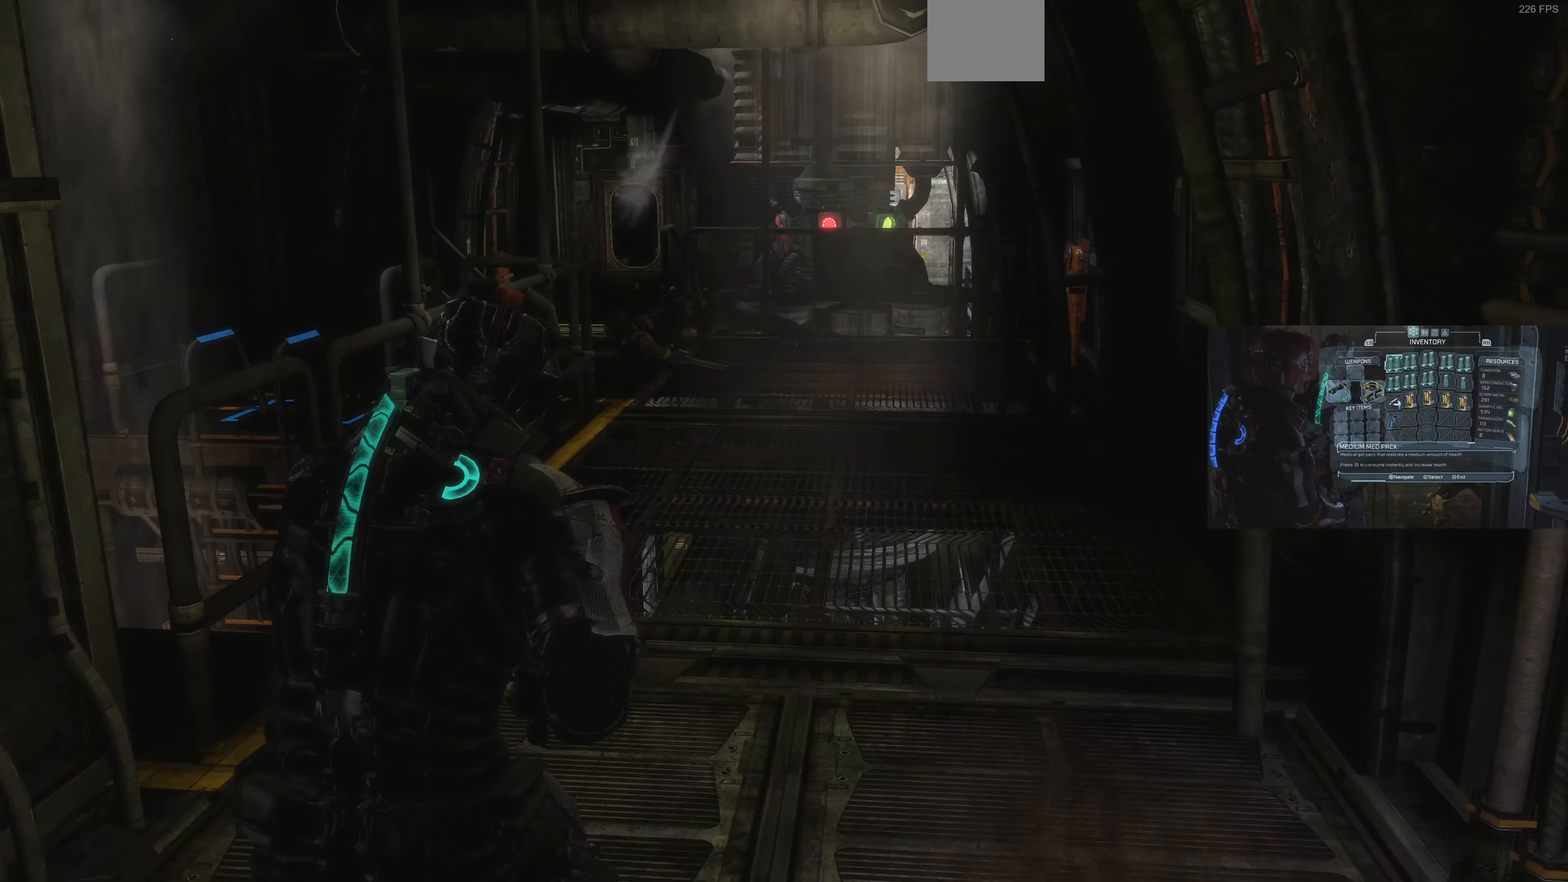
{"dt_ms": 500, "buttons": [], "left_stick": "up", "right_stick": "center", "events": []}
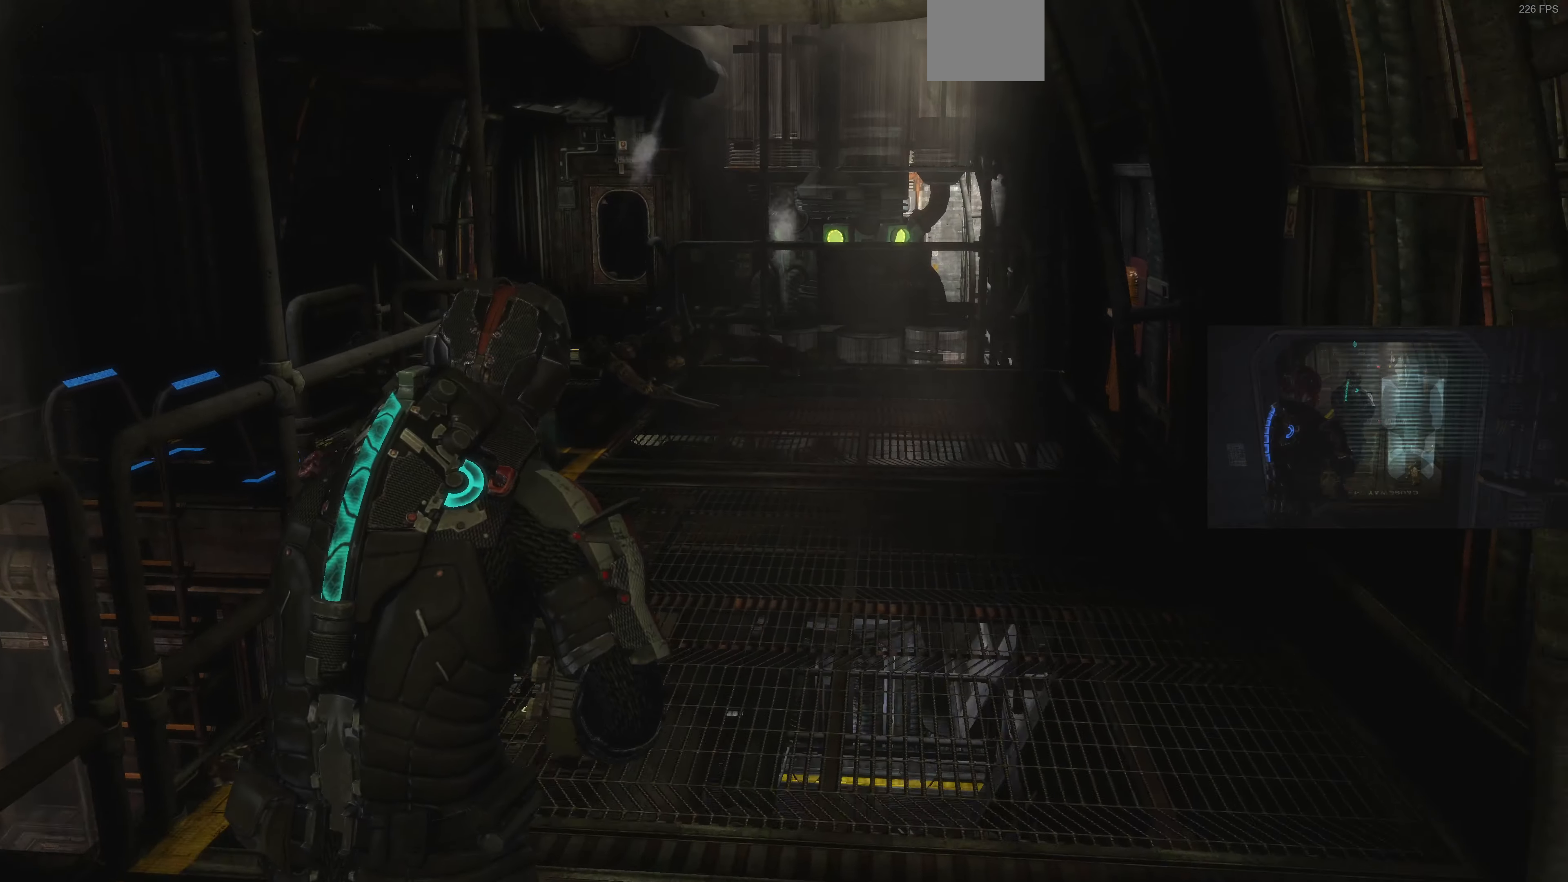
{"dt_ms": 500, "buttons": [], "left_stick": "up-right", "right_stick": "center", "events": [[267, "left_stick", "up-right"]]}
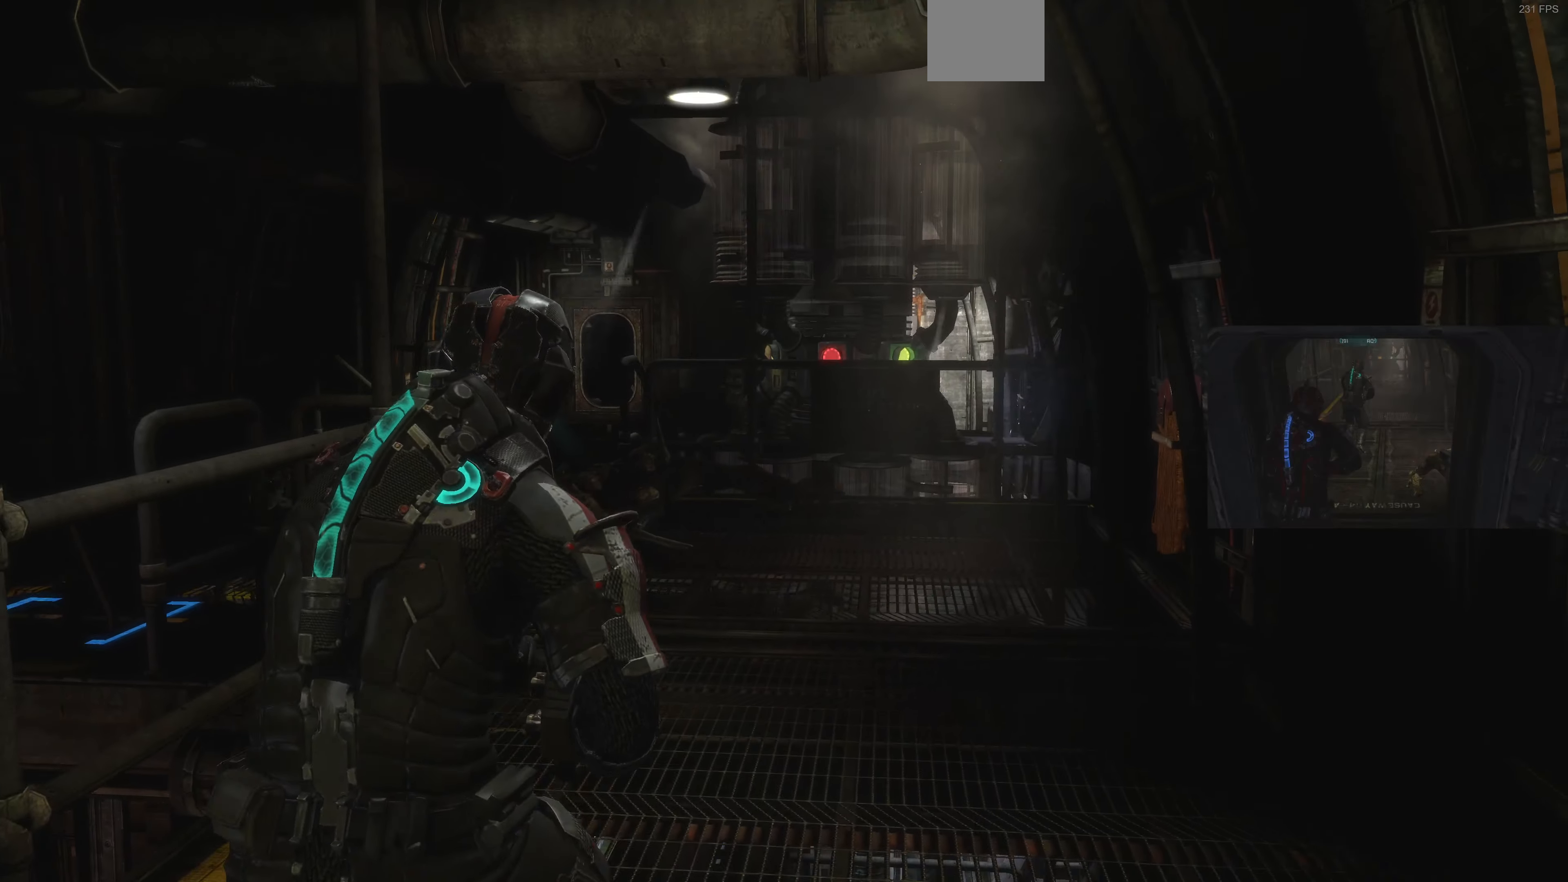
{"dt_ms": 500, "buttons": [], "left_stick": "up-right", "right_stick": "center", "events": [[100, "right_stick", "up"], [367, "right_stick", "center"]]}
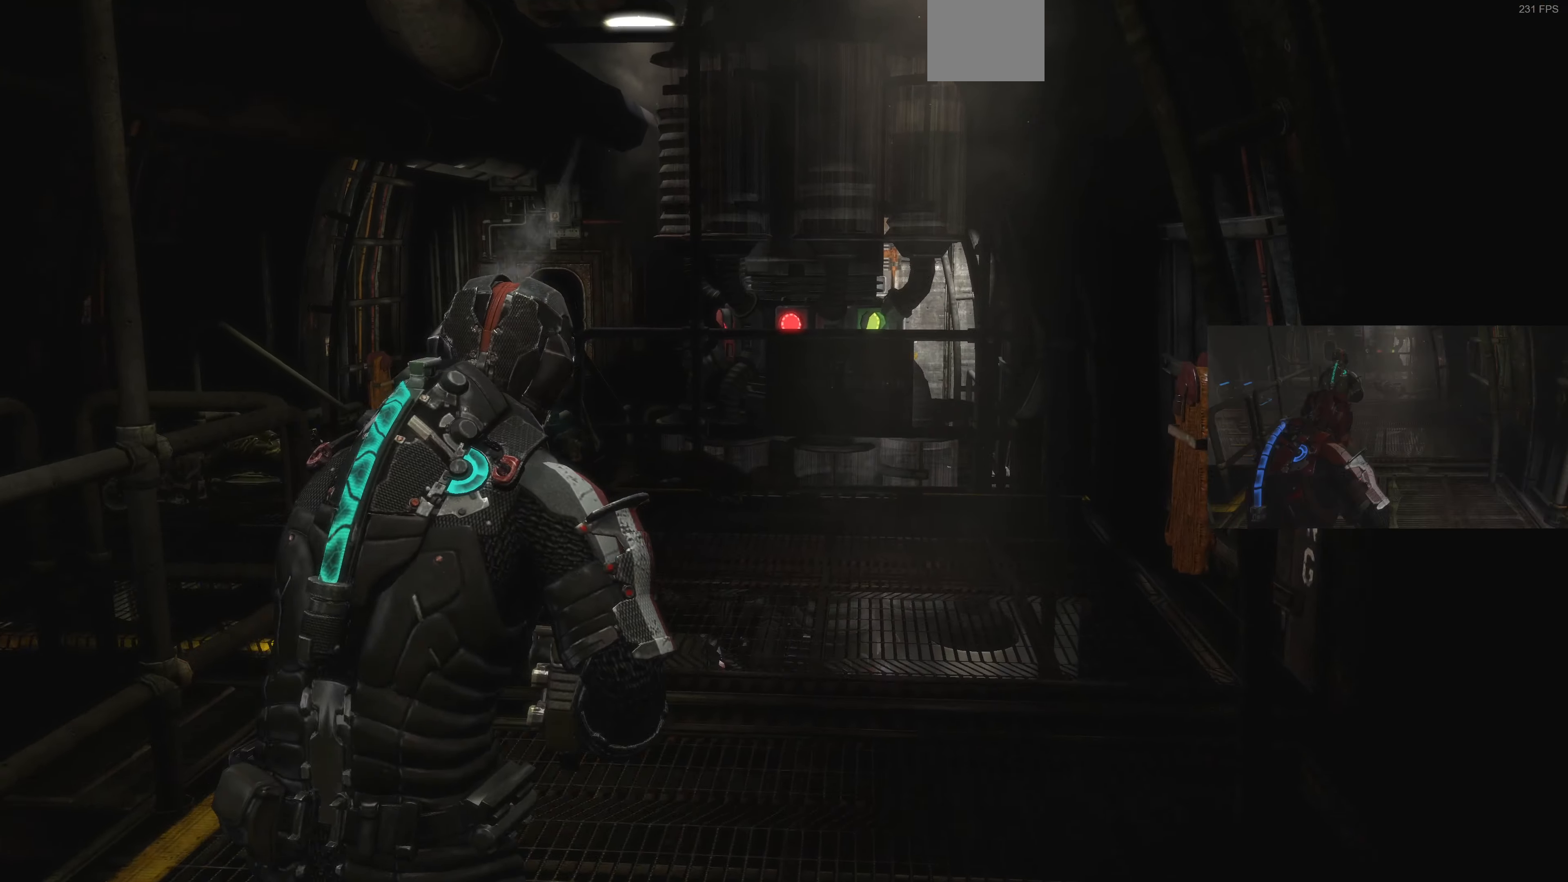
{"dt_ms": 500, "buttons": [], "left_stick": "up-right", "right_stick": "center", "events": [[234, "right_stick", "up-right"], [434, "right_stick", "center"]]}
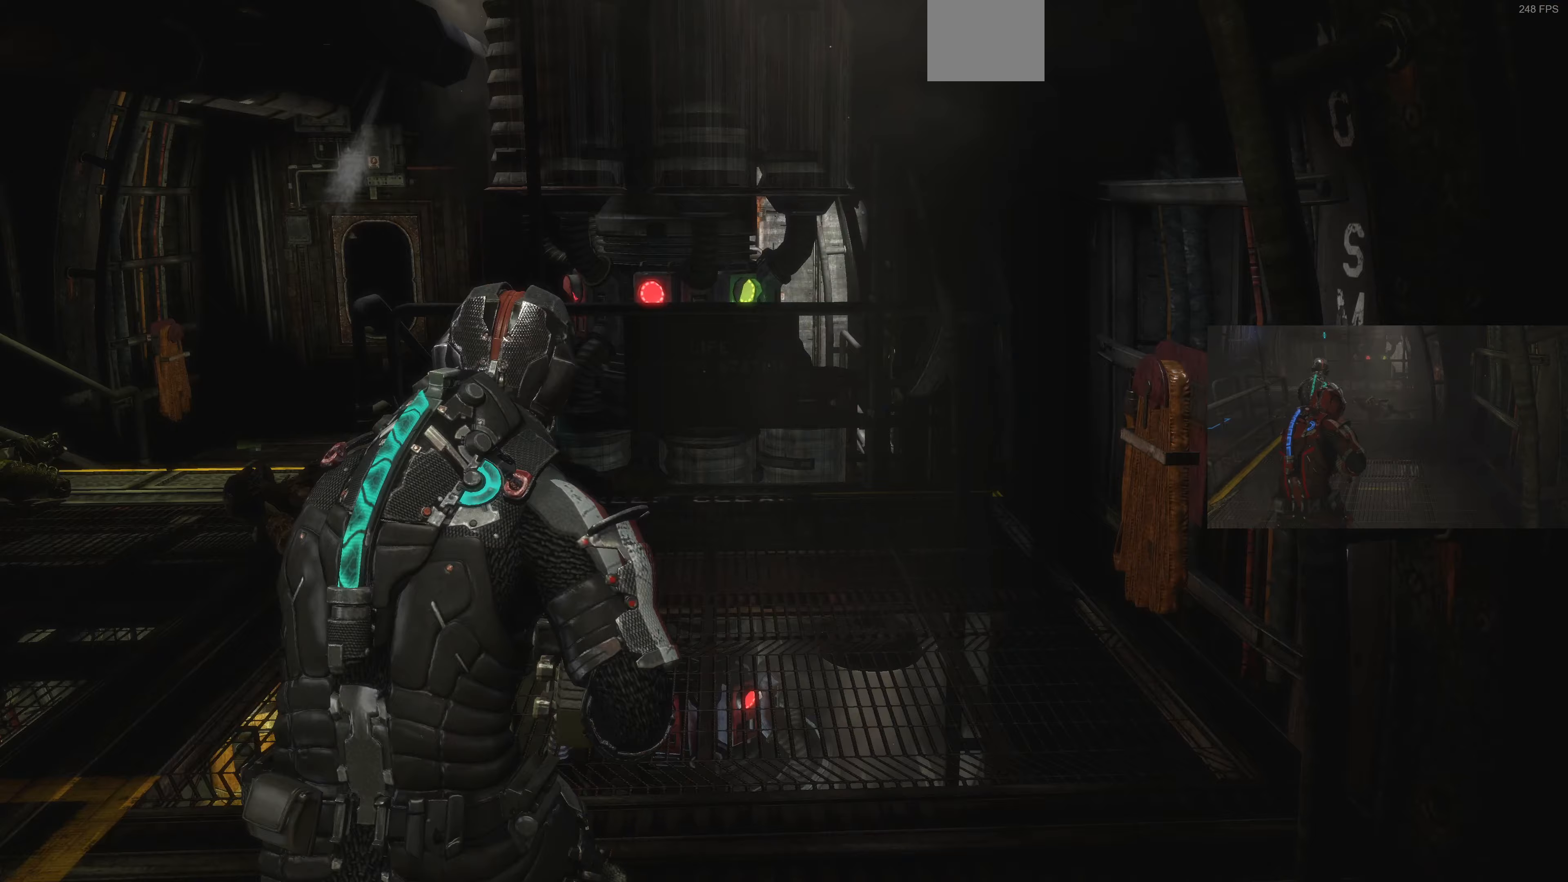
{"dt_ms": 500, "buttons": [], "left_stick": "up-right", "right_stick": "left", "events": [[200, "right_stick", "left"], [433, "right_stick", "center"], [500, "right_stick", "left"]]}
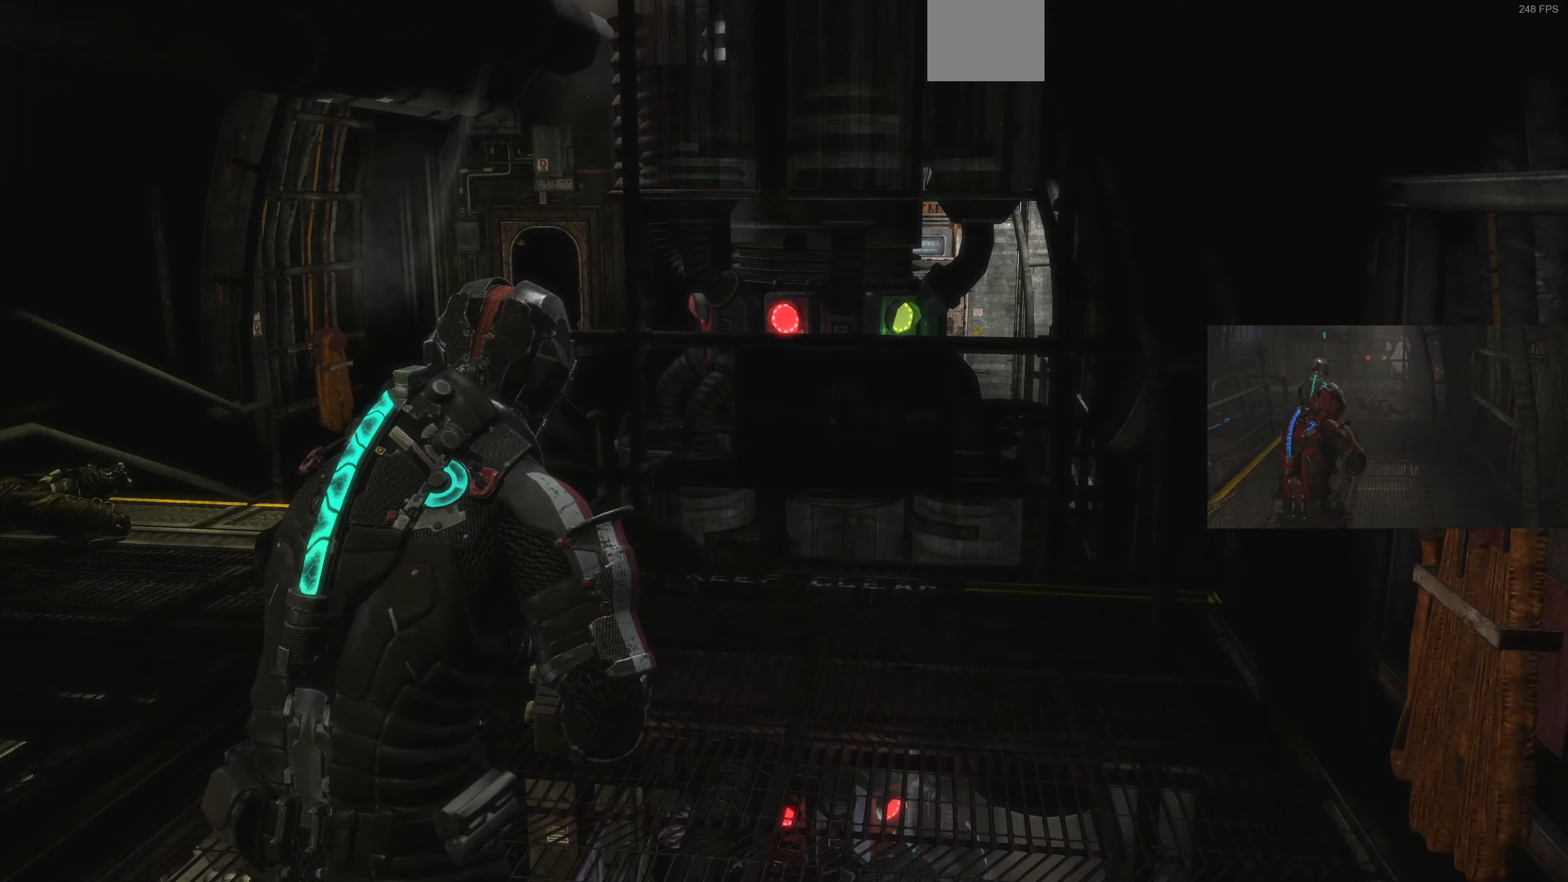
{"dt_ms": 500, "buttons": [], "left_stick": "up-left", "right_stick": "center", "events": [[167, "right_stick", "up-left"], [300, "left_stick", "up"], [300, "right_stick", "center"], [433, "left_stick", "up-left"]]}
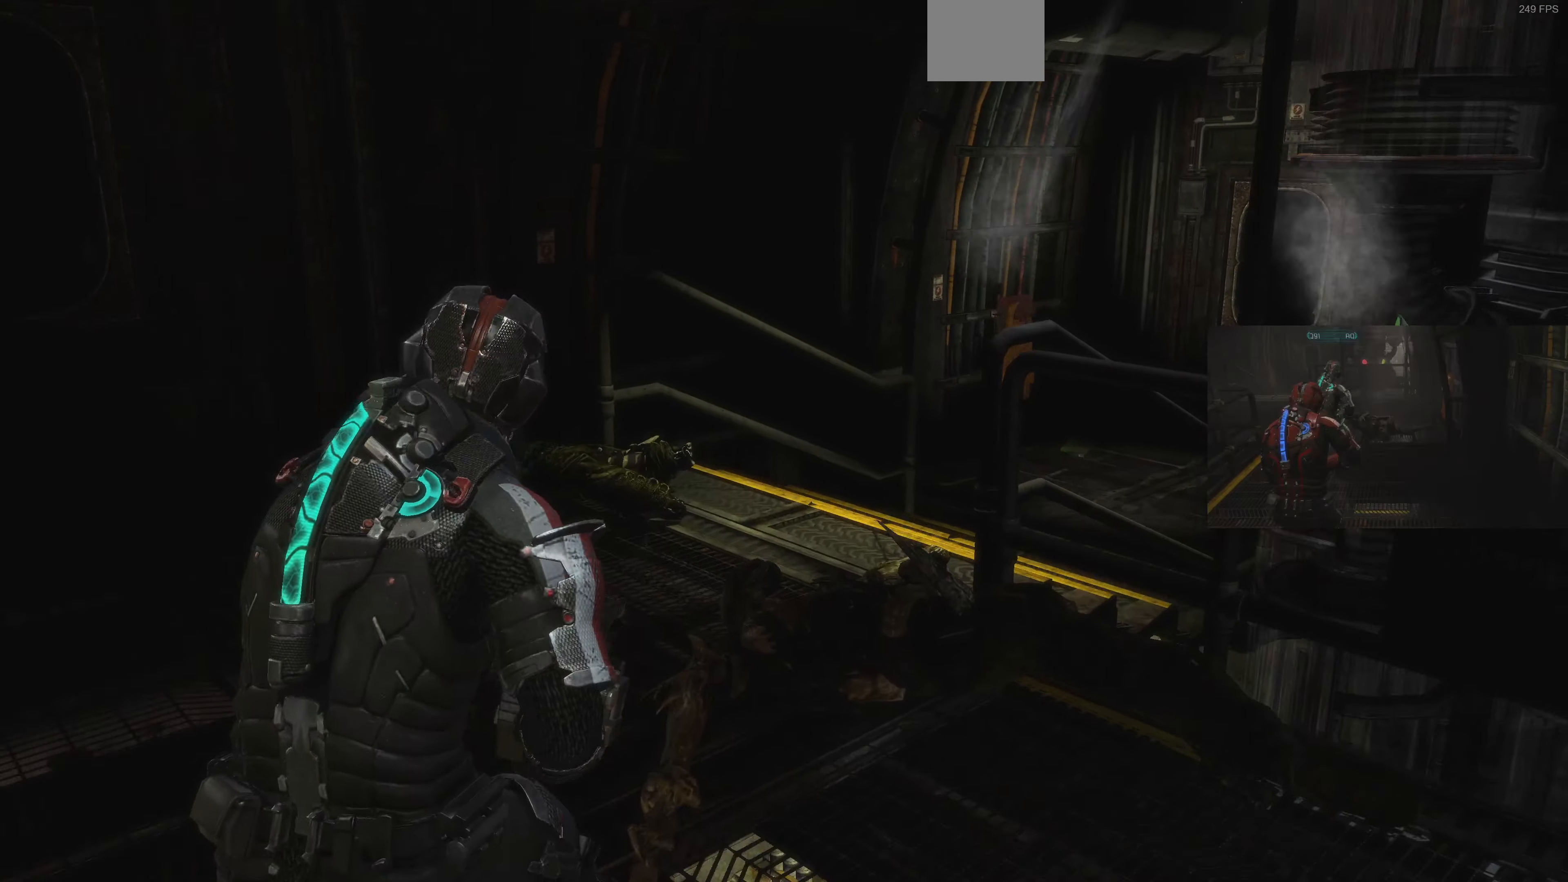
{"dt_ms": 500, "buttons": [], "left_stick": "up-left", "right_stick": "center", "events": [[233, "right_stick", "up-right"], [400, "right_stick", "right"], [500, "right_stick", "center"]]}
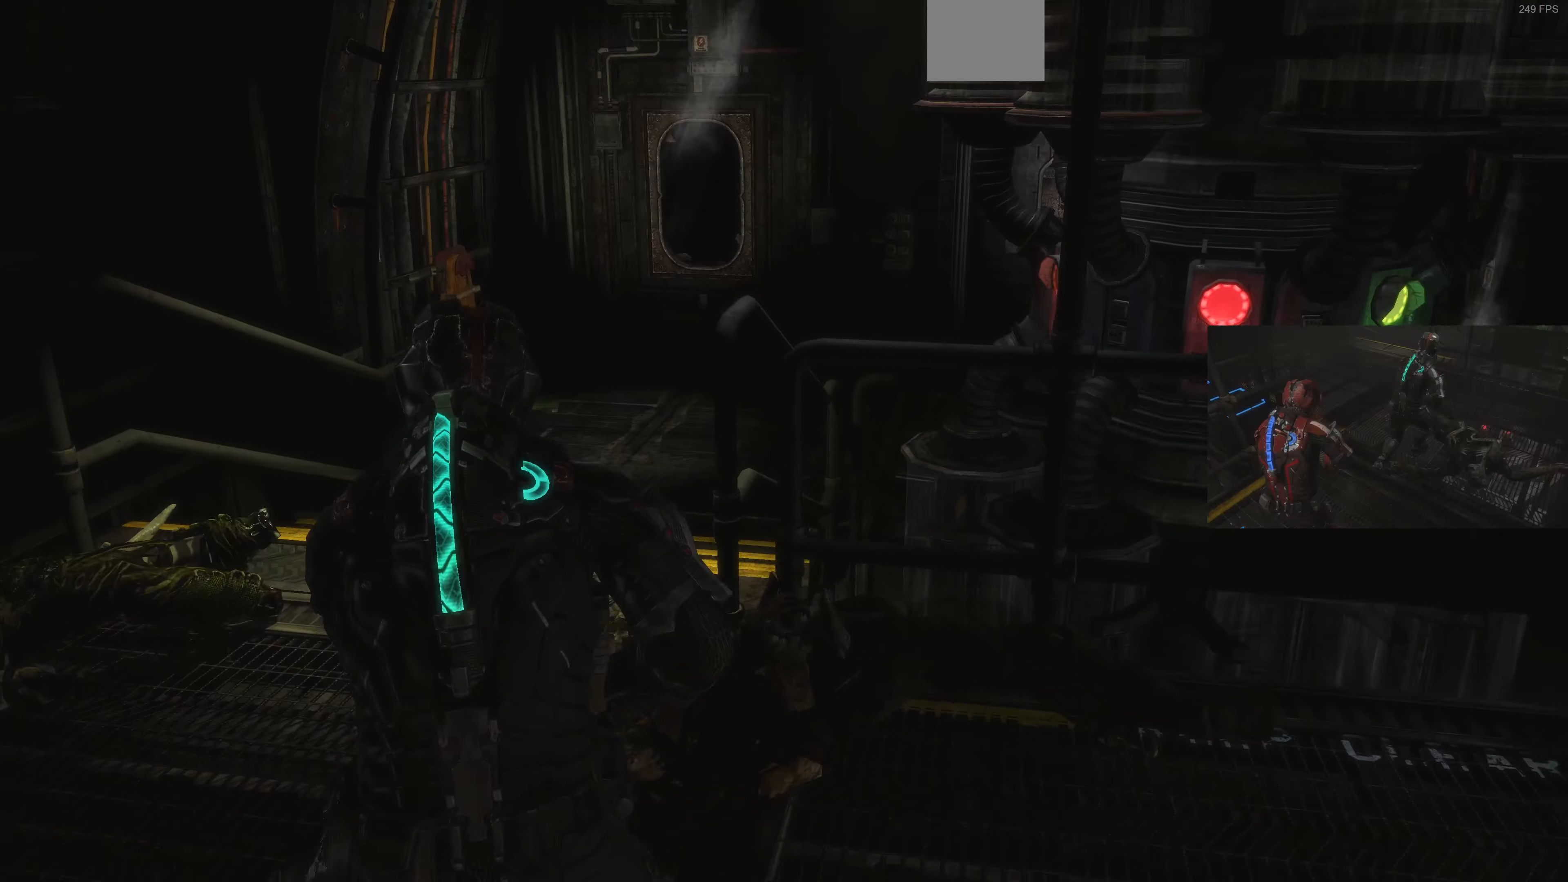
{"dt_ms": 500, "buttons": [], "left_stick": "up-left", "right_stick": "right", "events": [[167, "right_stick", "right"]]}
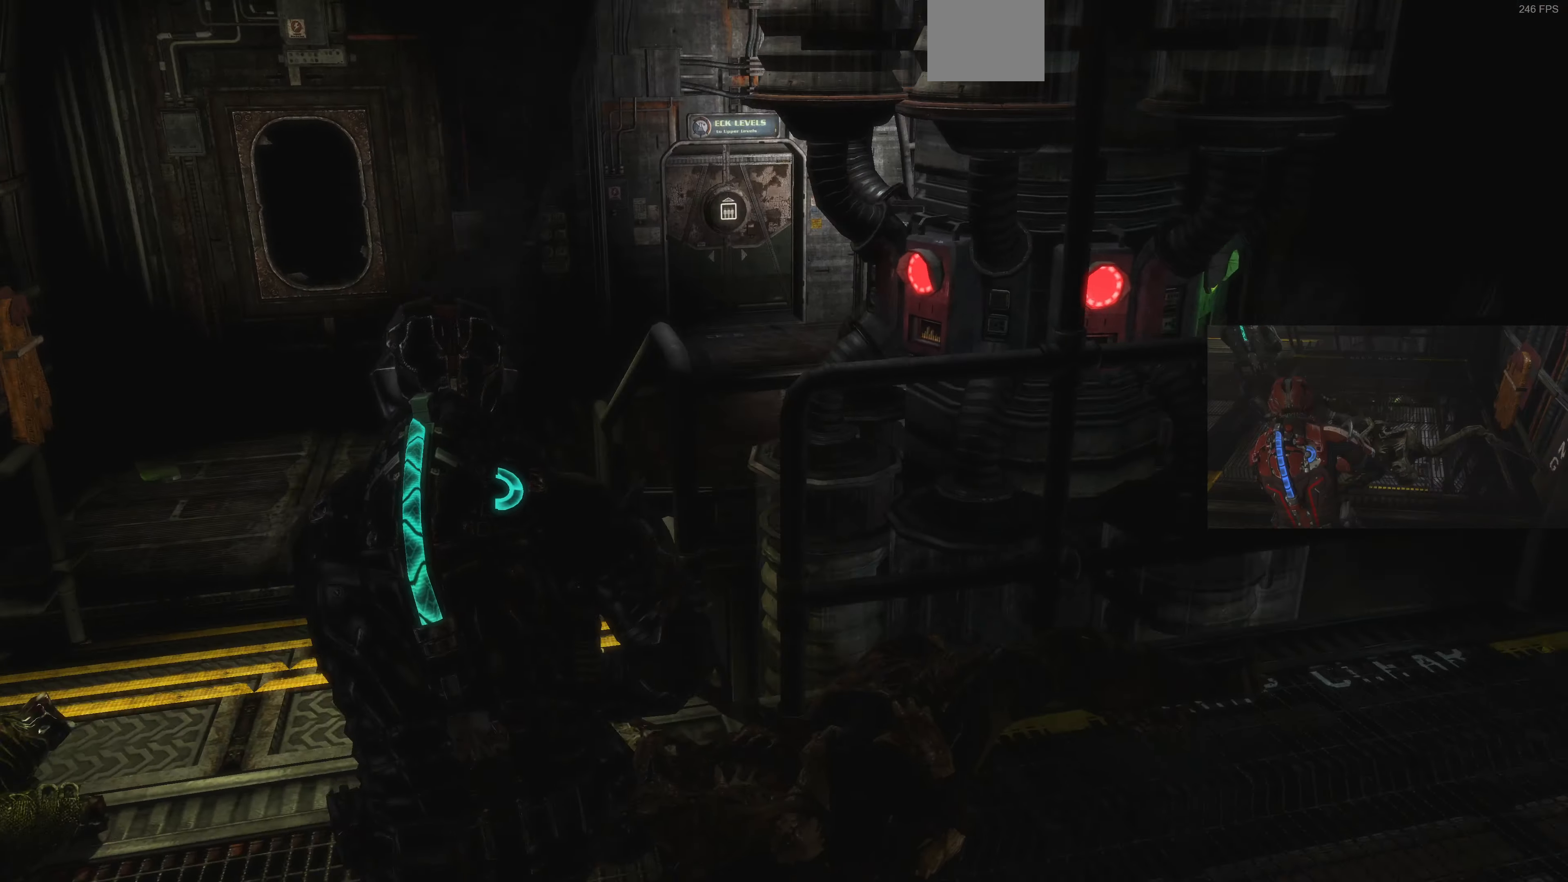
{"dt_ms": 500, "buttons": [], "left_stick": "up-left", "right_stick": "center", "events": [[33, "right_stick", "center"]]}